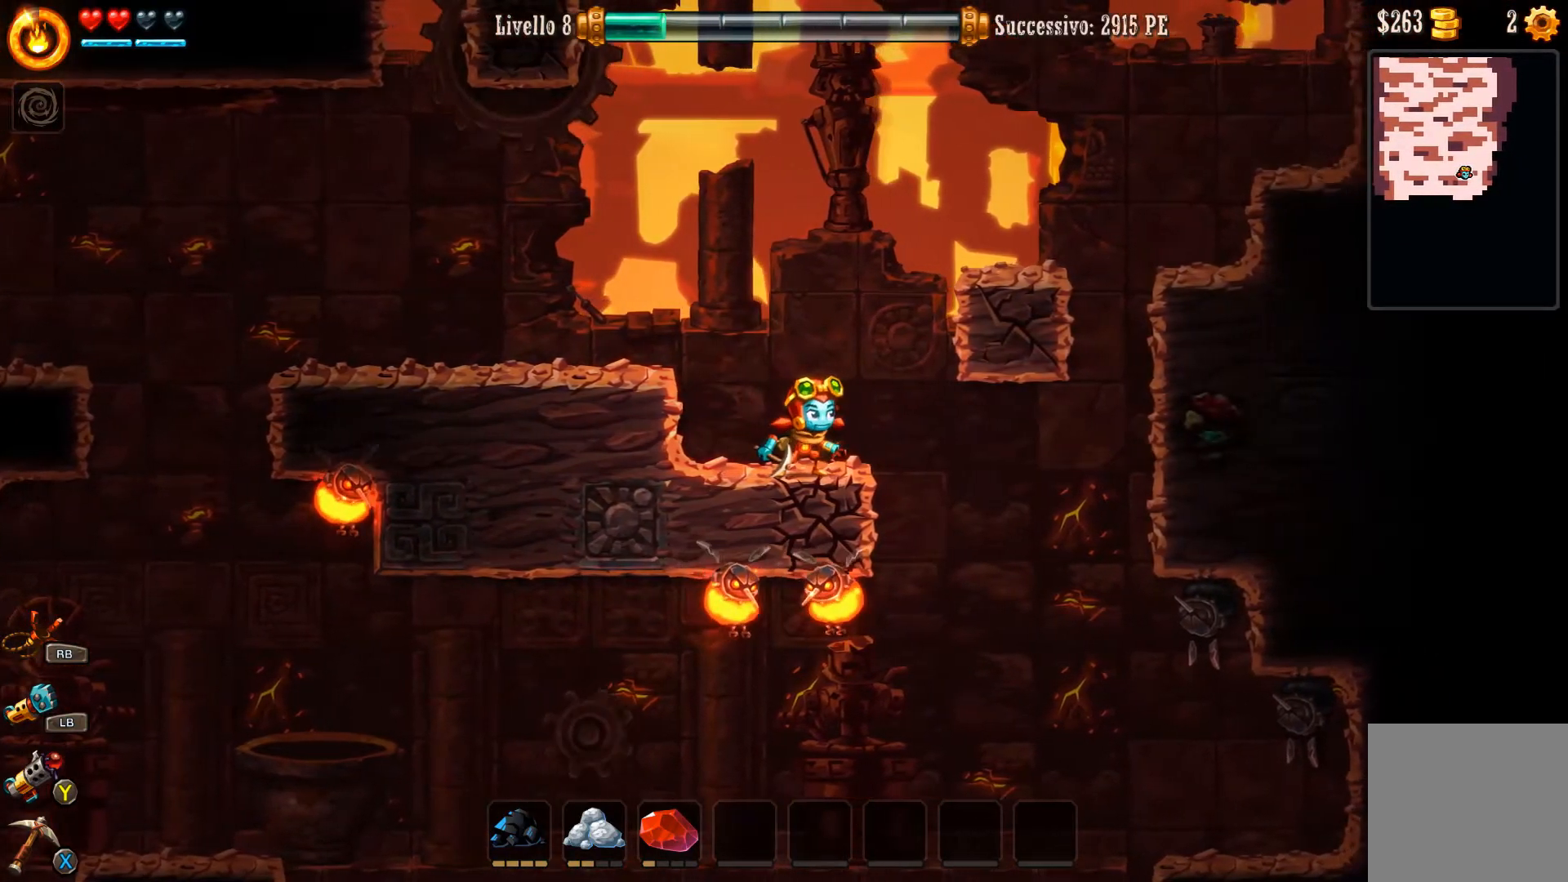
Gameplay with a controller (Xbox layout); each line is a JSON object with the inputs held at the frame after it. "events" lists button and stick changes between this image and that frame as [ms after this image, input, new state], when the widget could be followed in between. Not read: L2.
{"buttons": [], "left_stick": "center", "right_stick": "center", "events": [[333, "left_stick", "right"], [400, "left_stick", "center"]]}
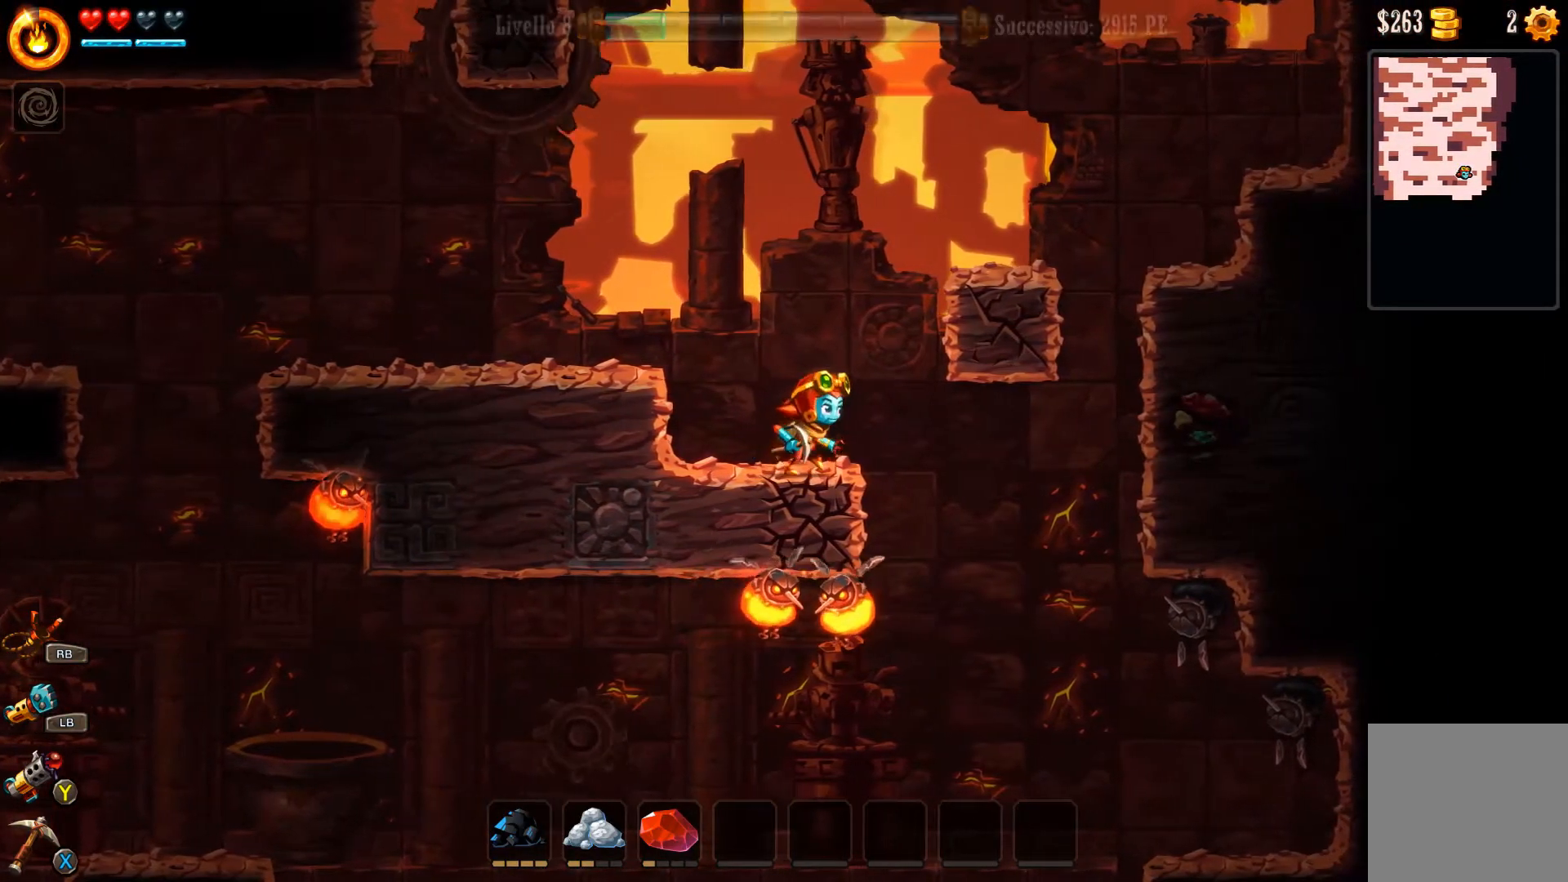
{"buttons": [], "left_stick": "center", "right_stick": "center", "events": []}
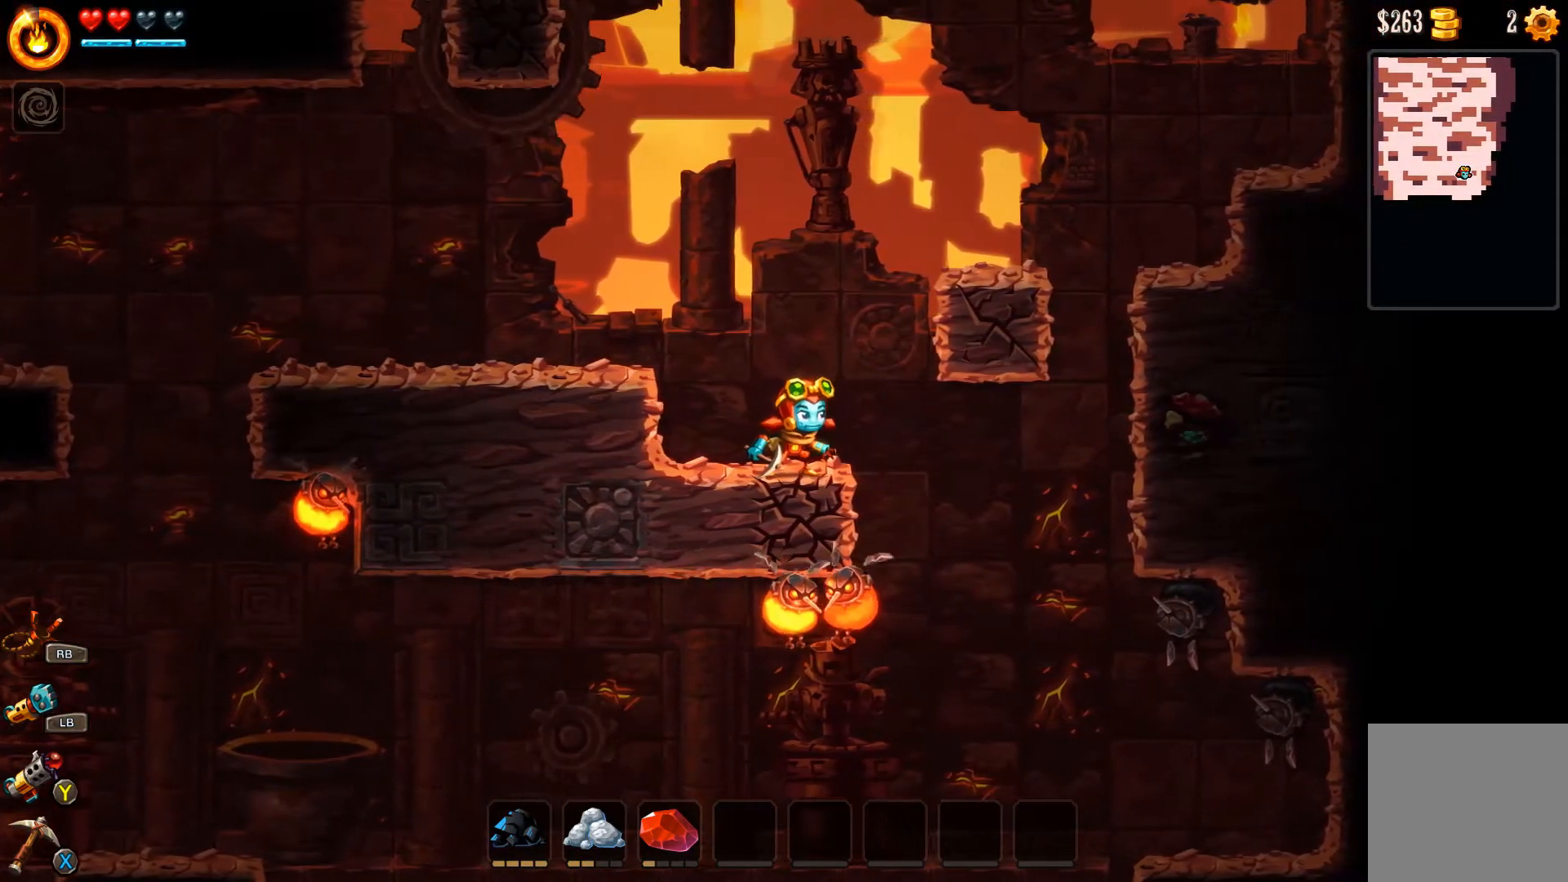
{"buttons": [], "left_stick": "center", "right_stick": "center", "events": [[133, "left_stick", "right"], [200, "left_stick", "center"]]}
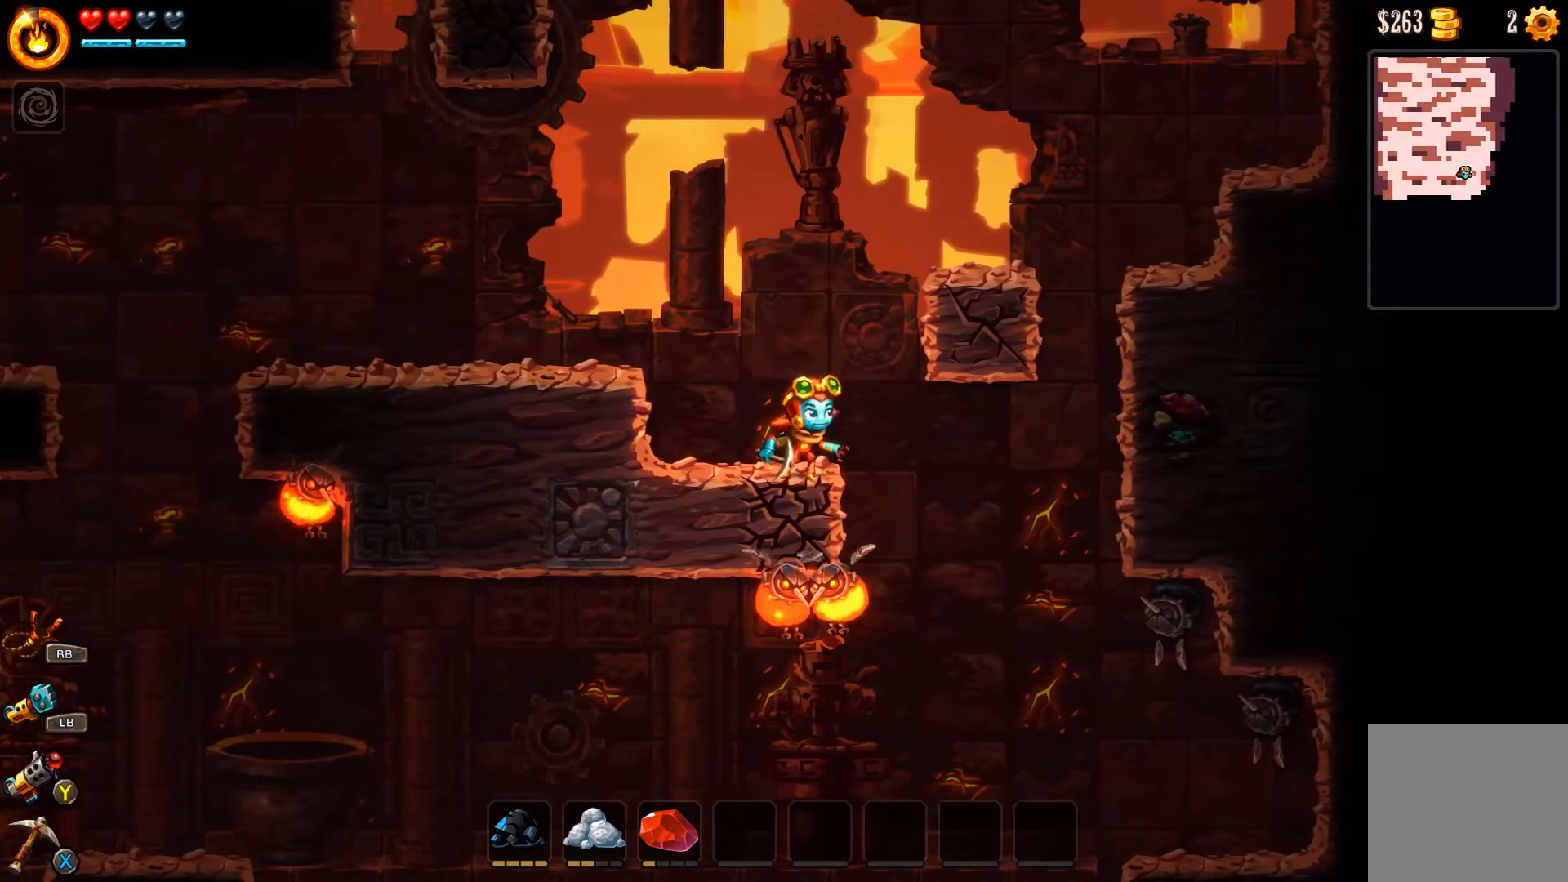
{"buttons": ["A"], "left_stick": "center", "right_stick": "center", "events": [[133, "left_stick", "right"], [200, "A", "down"], [433, "left_stick", "center"]]}
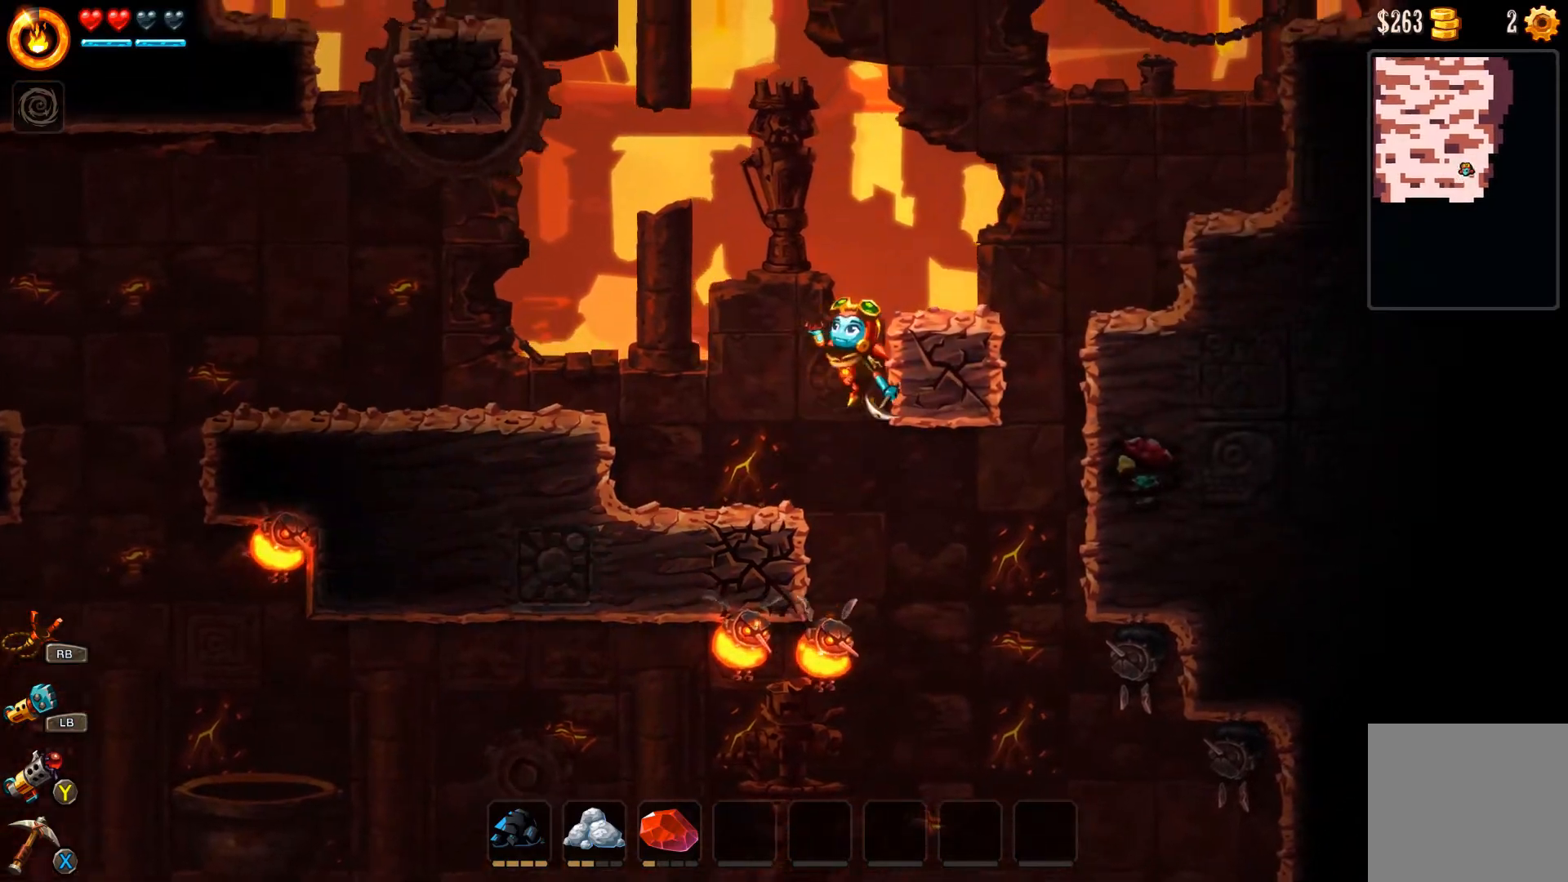
{"buttons": ["L3"], "left_stick": "left", "right_stick": "center", "events": [[133, "left_stick", "right"], [167, "A", "up"], [233, "A", "down"], [233, "left_stick", "up-left"], [300, "L3", "down"], [300, "left_stick", "left"], [500, "A", "up"]]}
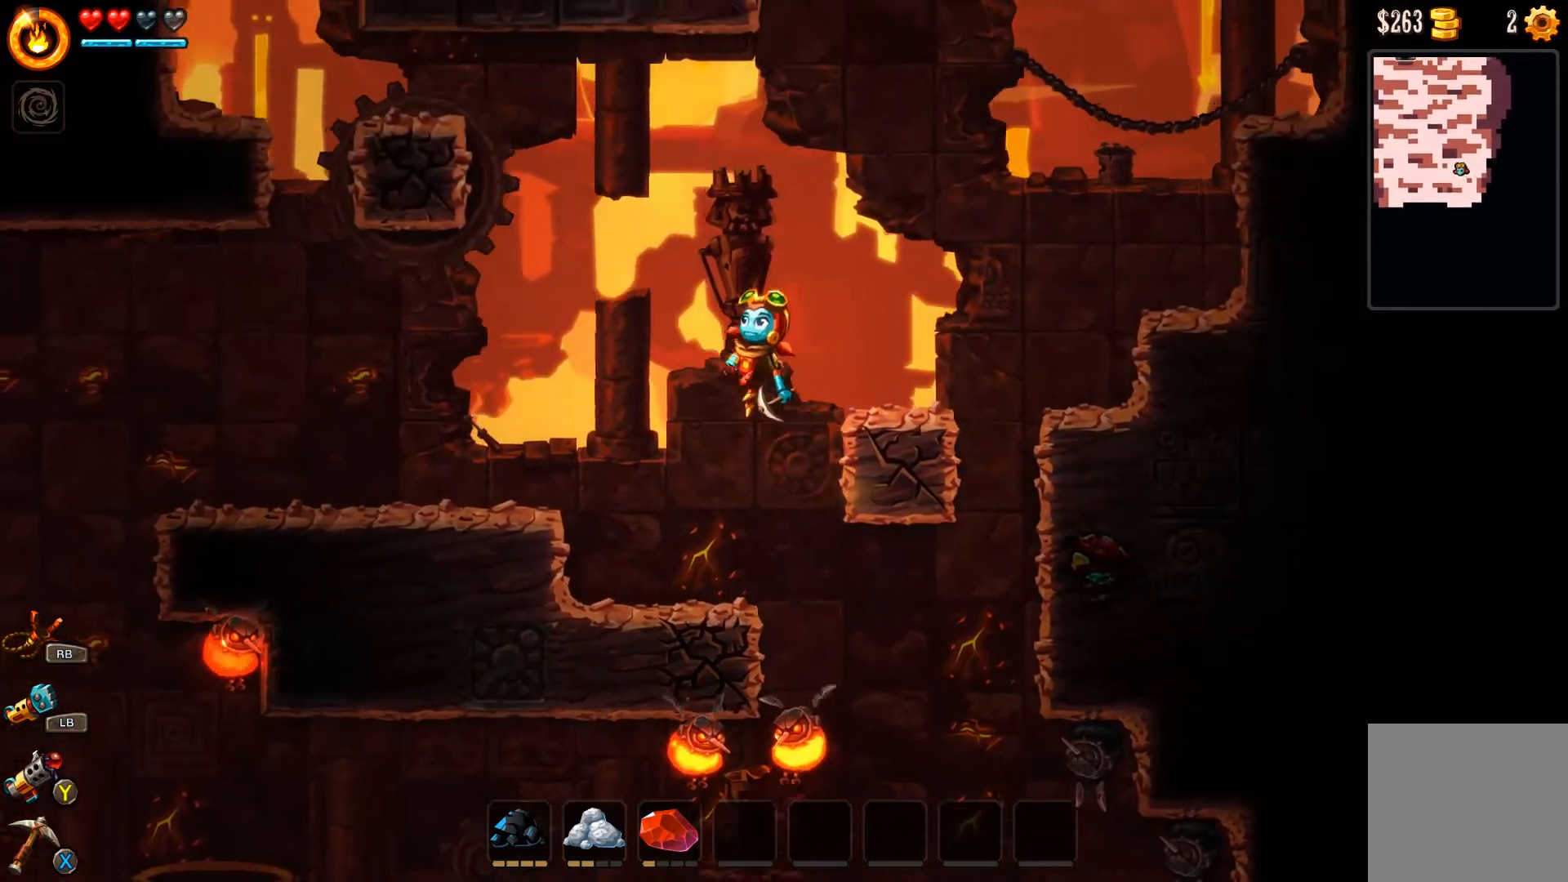
{"buttons": [], "left_stick": "center", "right_stick": "center", "events": [[33, "L3", "up"], [100, "left_stick", "center"], [333, "left_stick", "down-right"], [400, "left_stick", "center"]]}
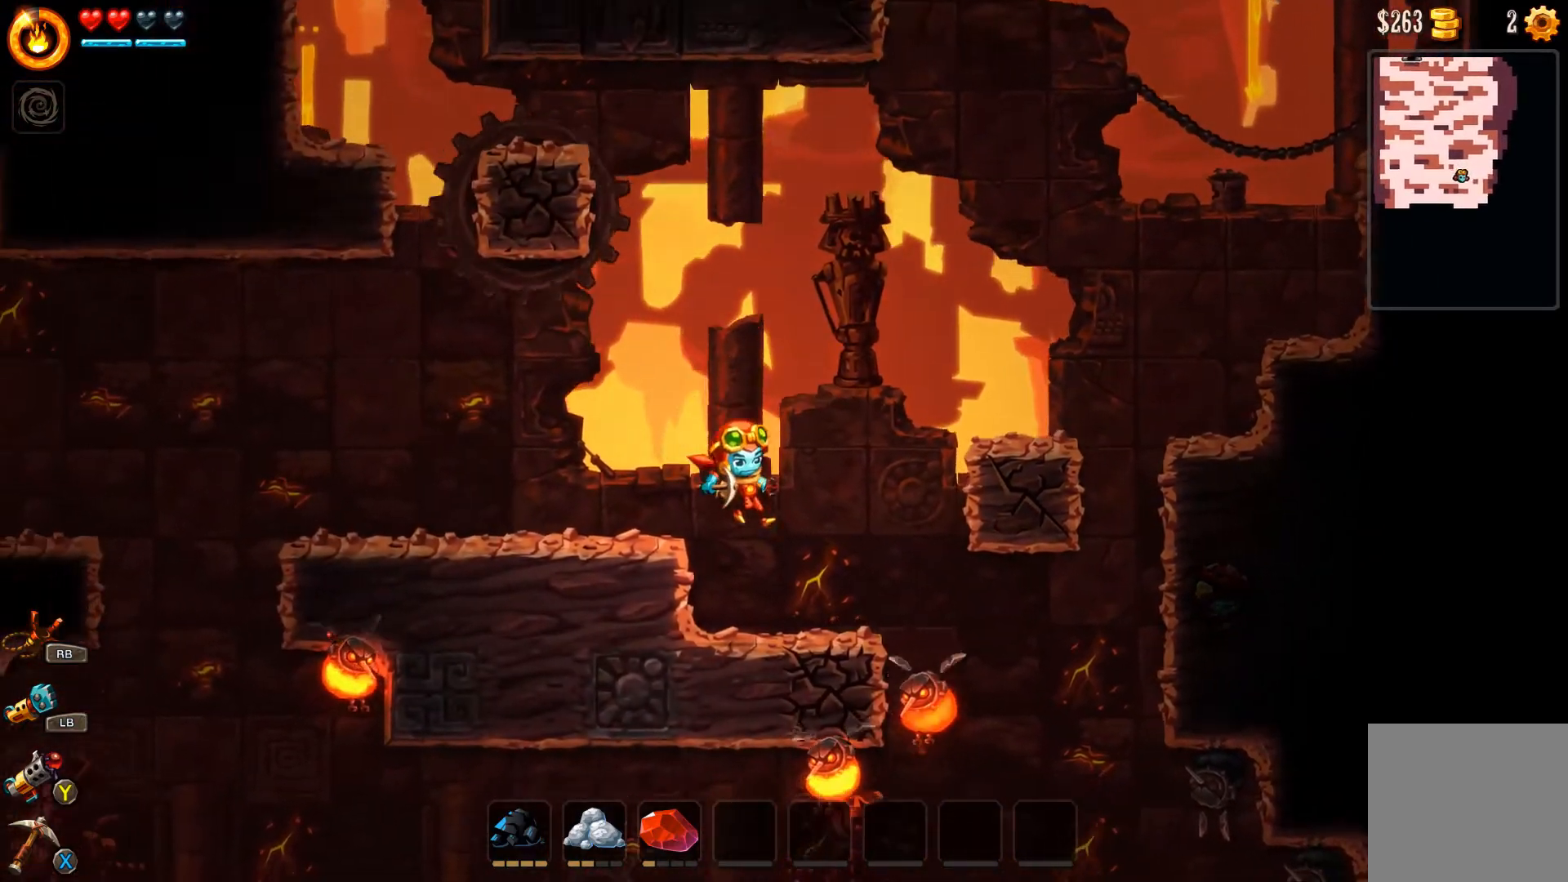
{"buttons": [], "left_stick": "down-right", "right_stick": "center", "events": [[233, "left_stick", "left"], [467, "left_stick", "down-right"]]}
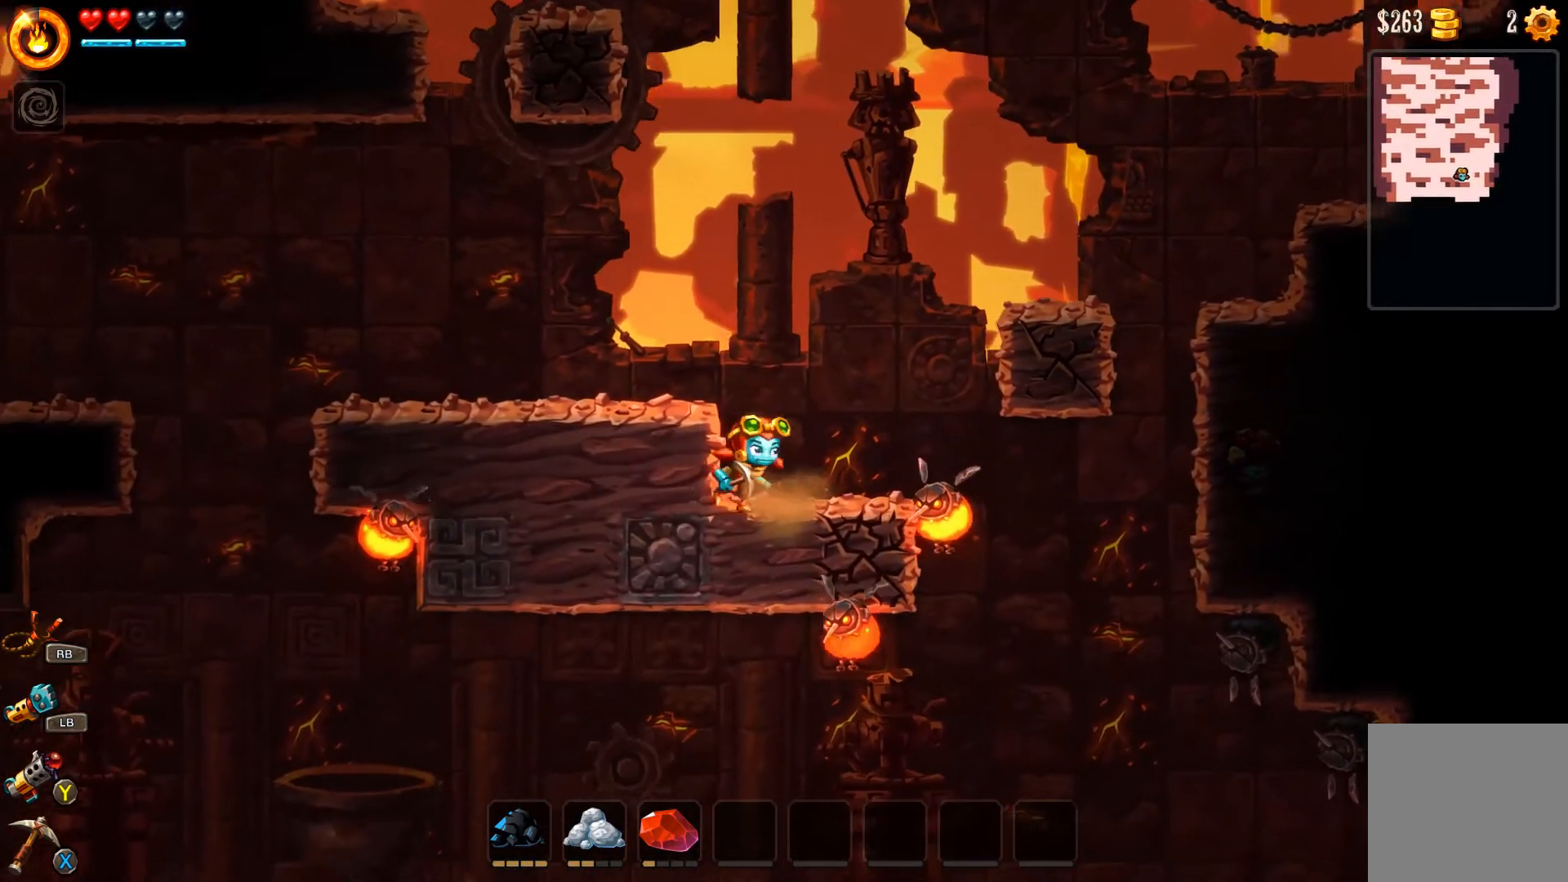
{"buttons": [], "left_stick": "center", "right_stick": "center", "events": [[33, "left_stick", "center"], [267, "R1", "down"], [267, "R2", "down"], [367, "R1", "up"], [367, "R2", "up"]]}
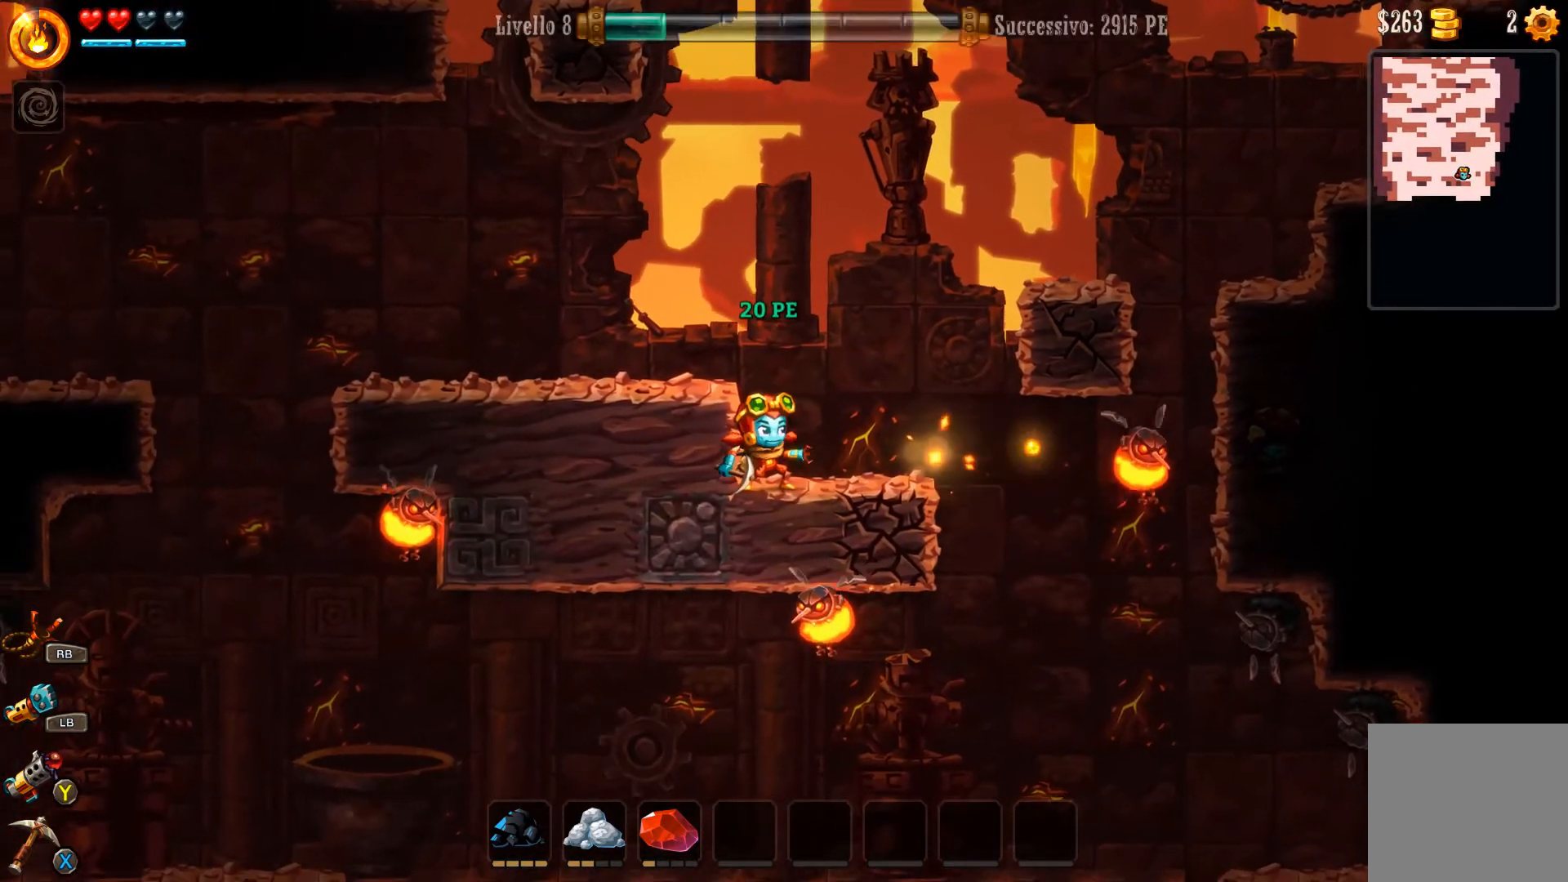
{"buttons": [], "left_stick": "center", "right_stick": "center", "events": []}
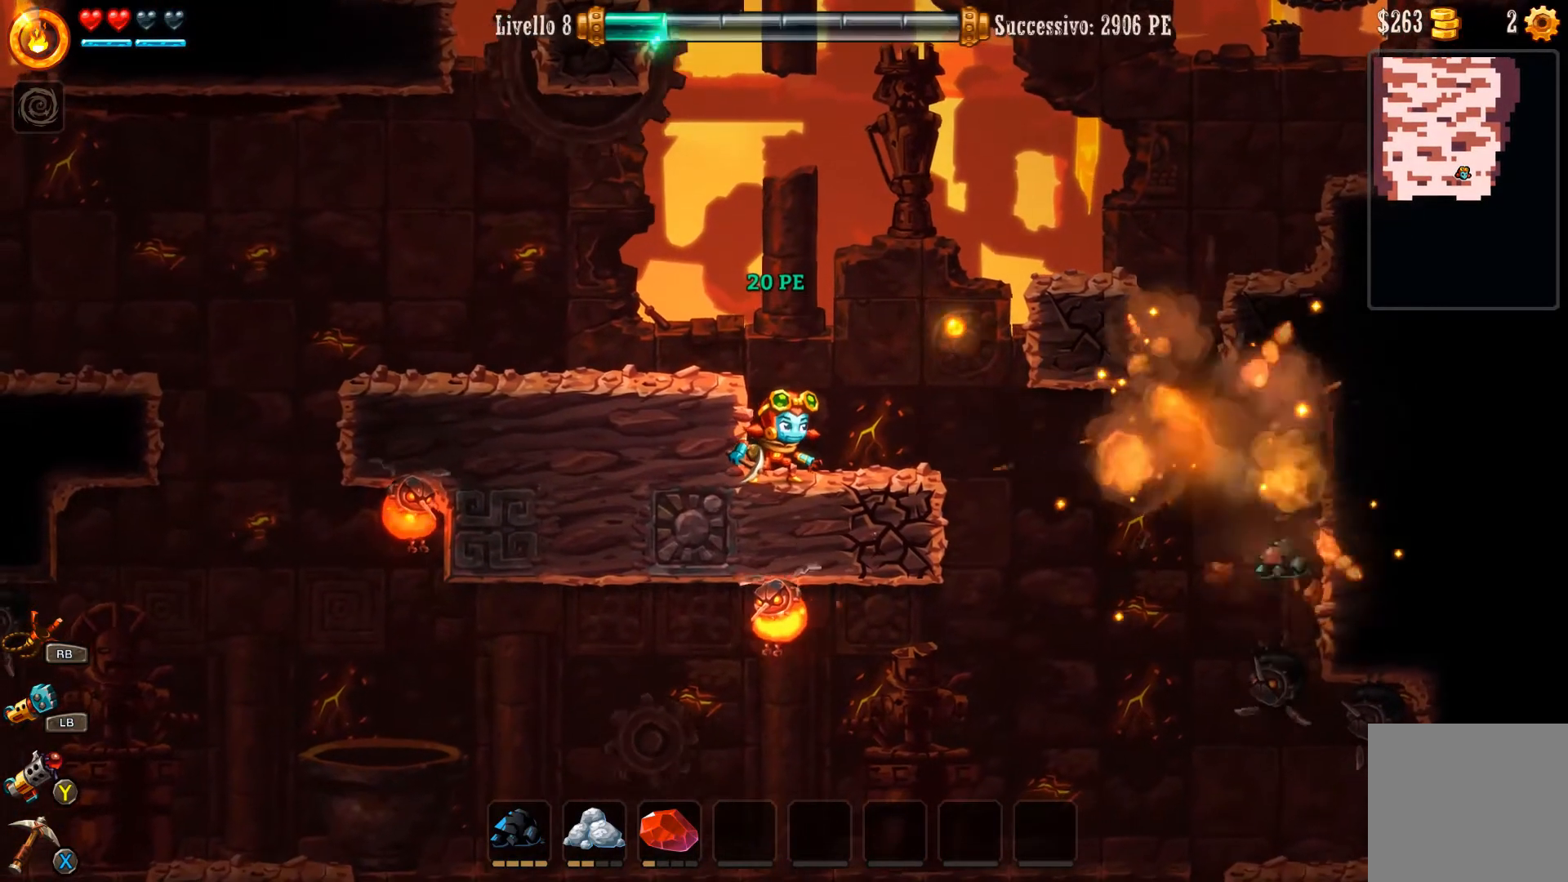
{"buttons": [], "left_stick": "right", "right_stick": "center", "events": [[367, "left_stick", "right"]]}
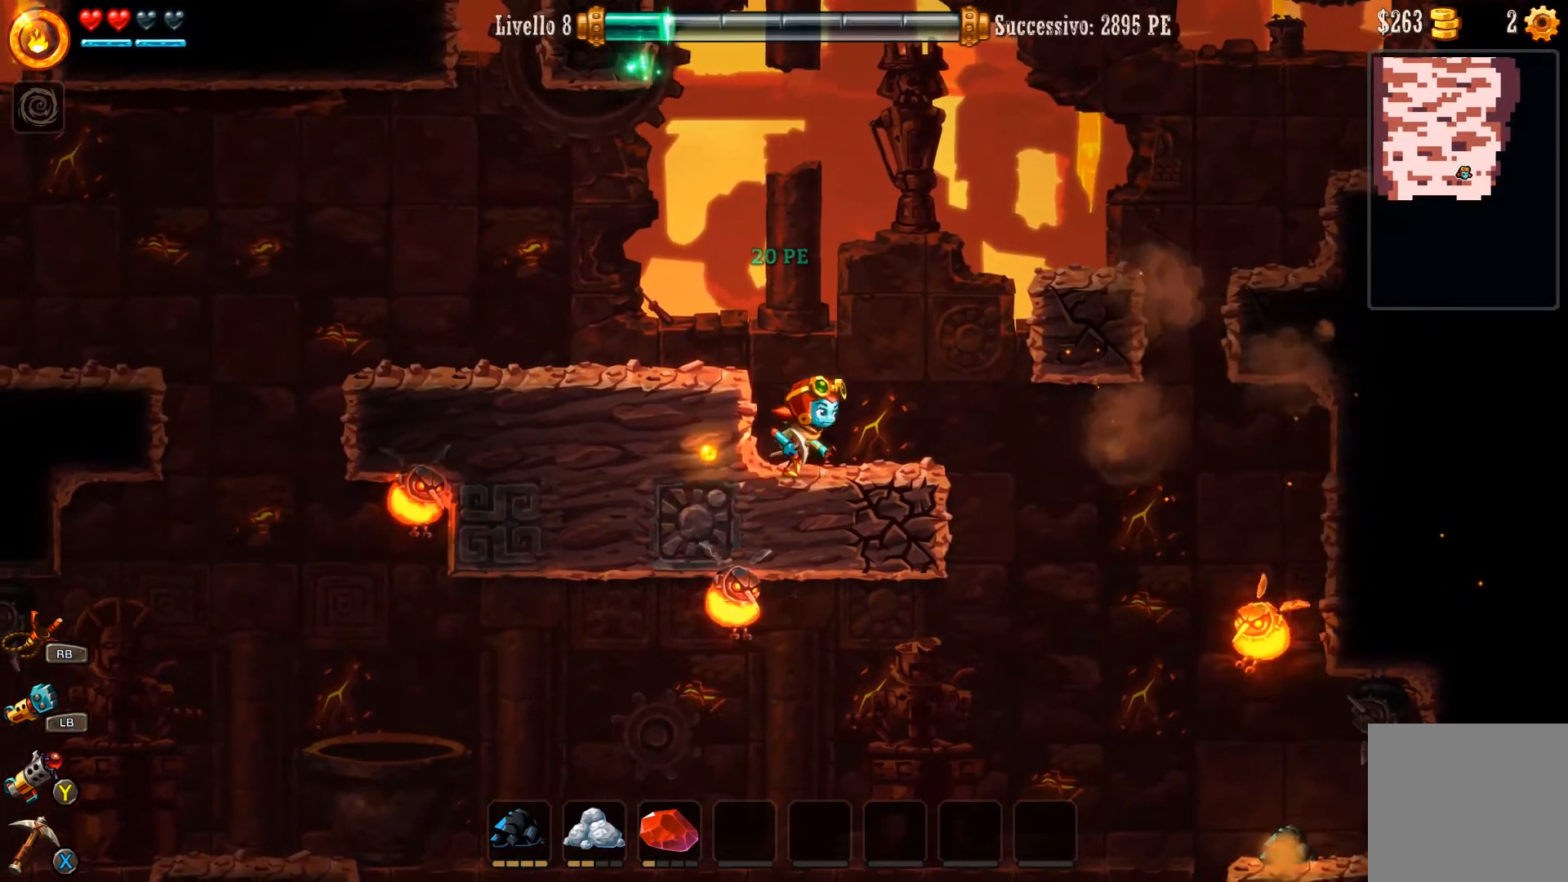
{"buttons": [], "left_stick": "left", "right_stick": "center", "events": [[100, "left_stick", "center"], [500, "left_stick", "left"]]}
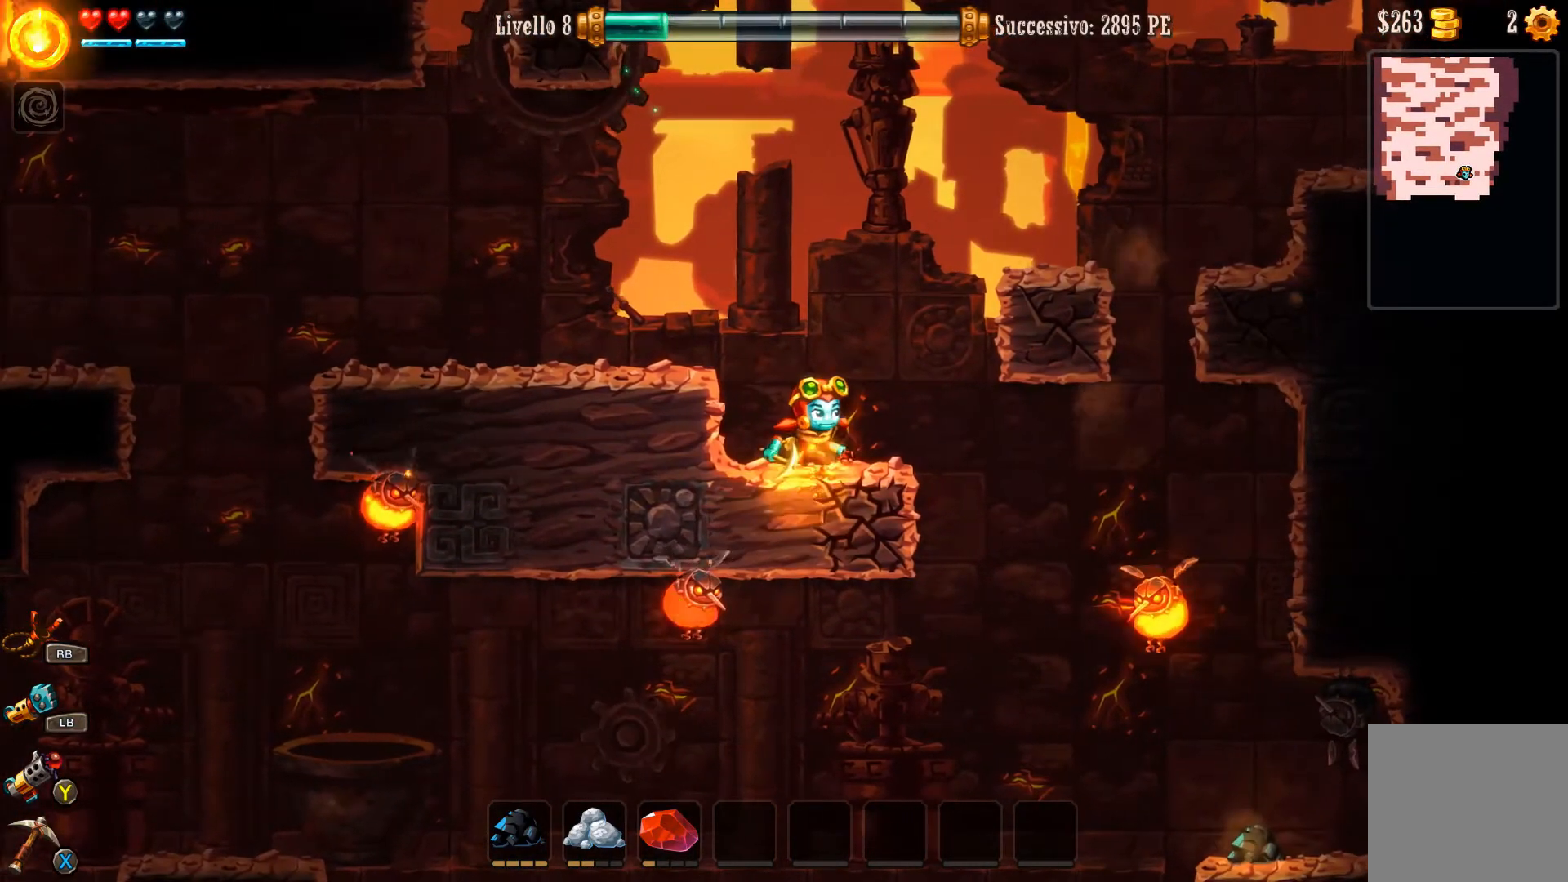
{"buttons": [], "left_stick": "right", "right_stick": "center", "events": [[200, "left_stick", "center"], [300, "left_stick", "right"]]}
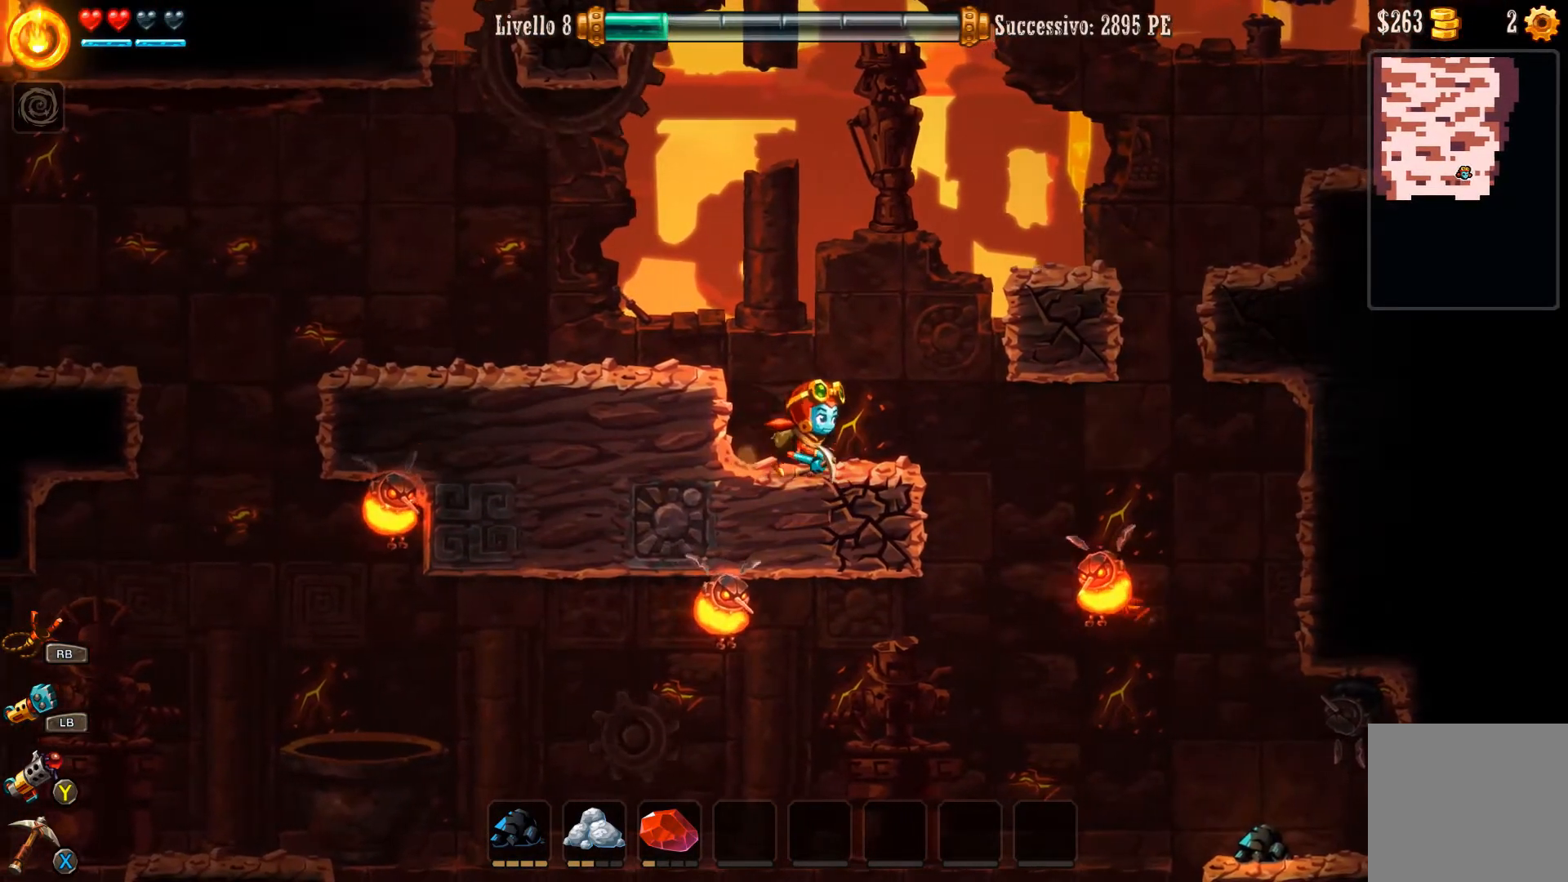
{"buttons": [], "left_stick": "center", "right_stick": "center", "events": [[100, "left_stick", "center"]]}
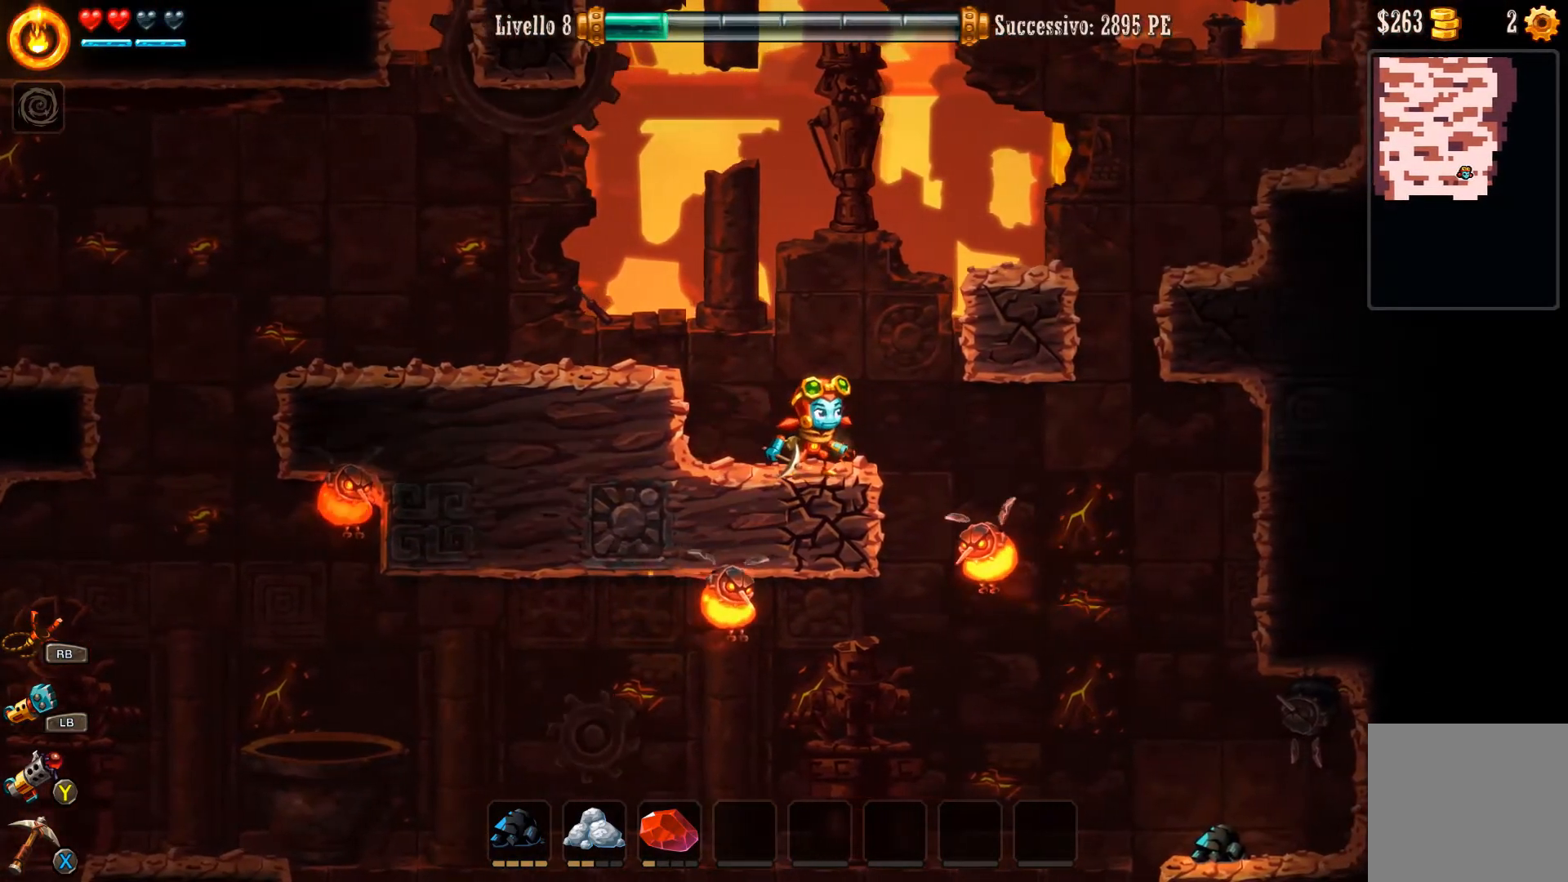
{"buttons": [], "left_stick": "left", "right_stick": "center", "events": [[200, "left_stick", "left"]]}
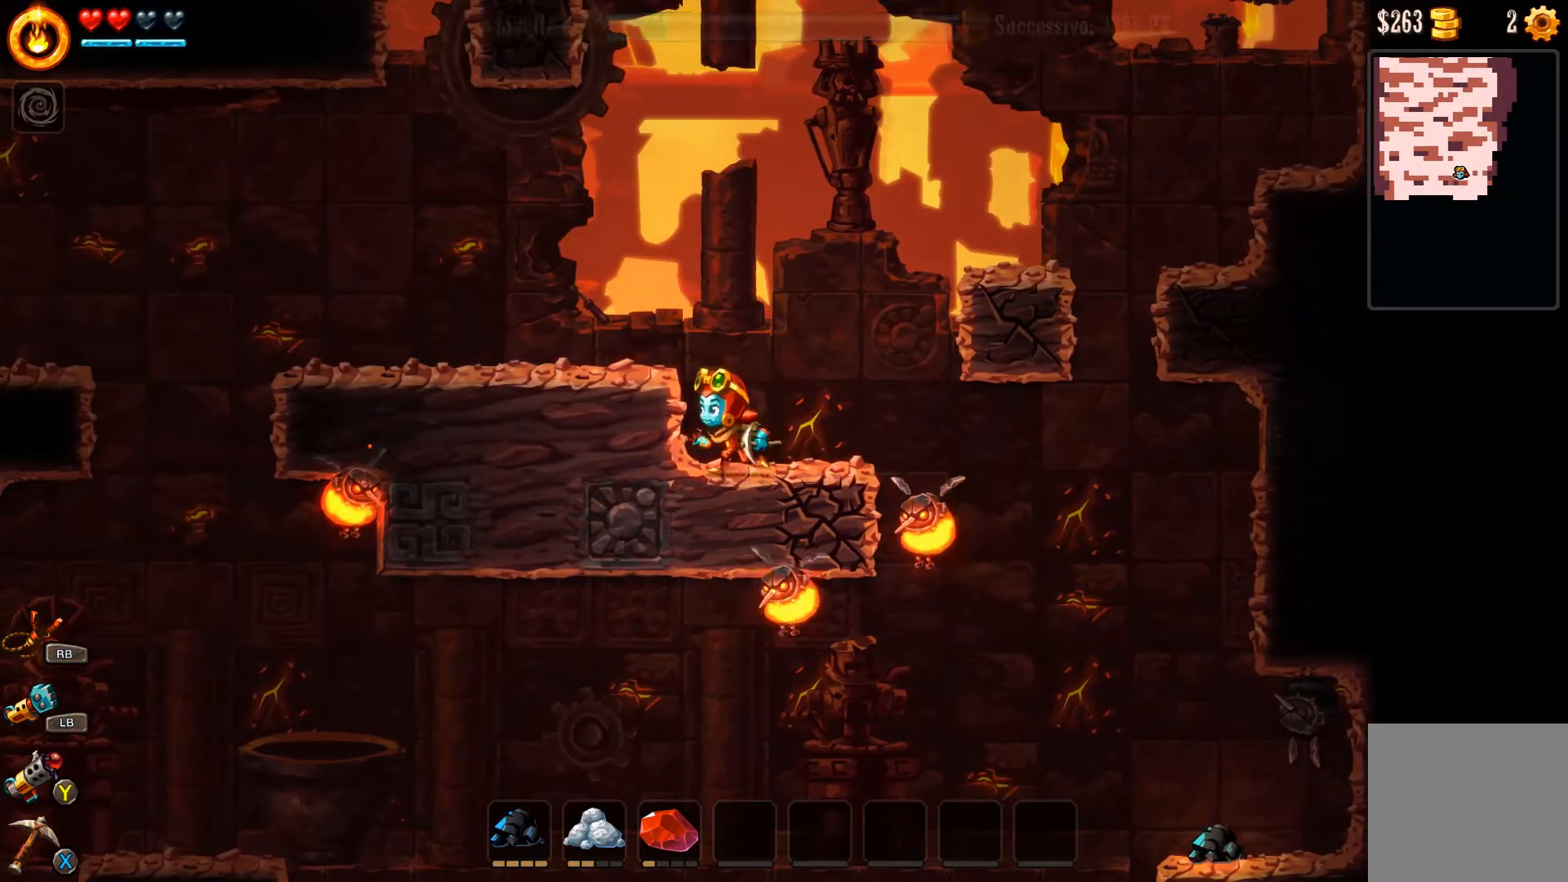
{"buttons": [], "left_stick": "center", "right_stick": "center", "events": [[300, "left_stick", "center"]]}
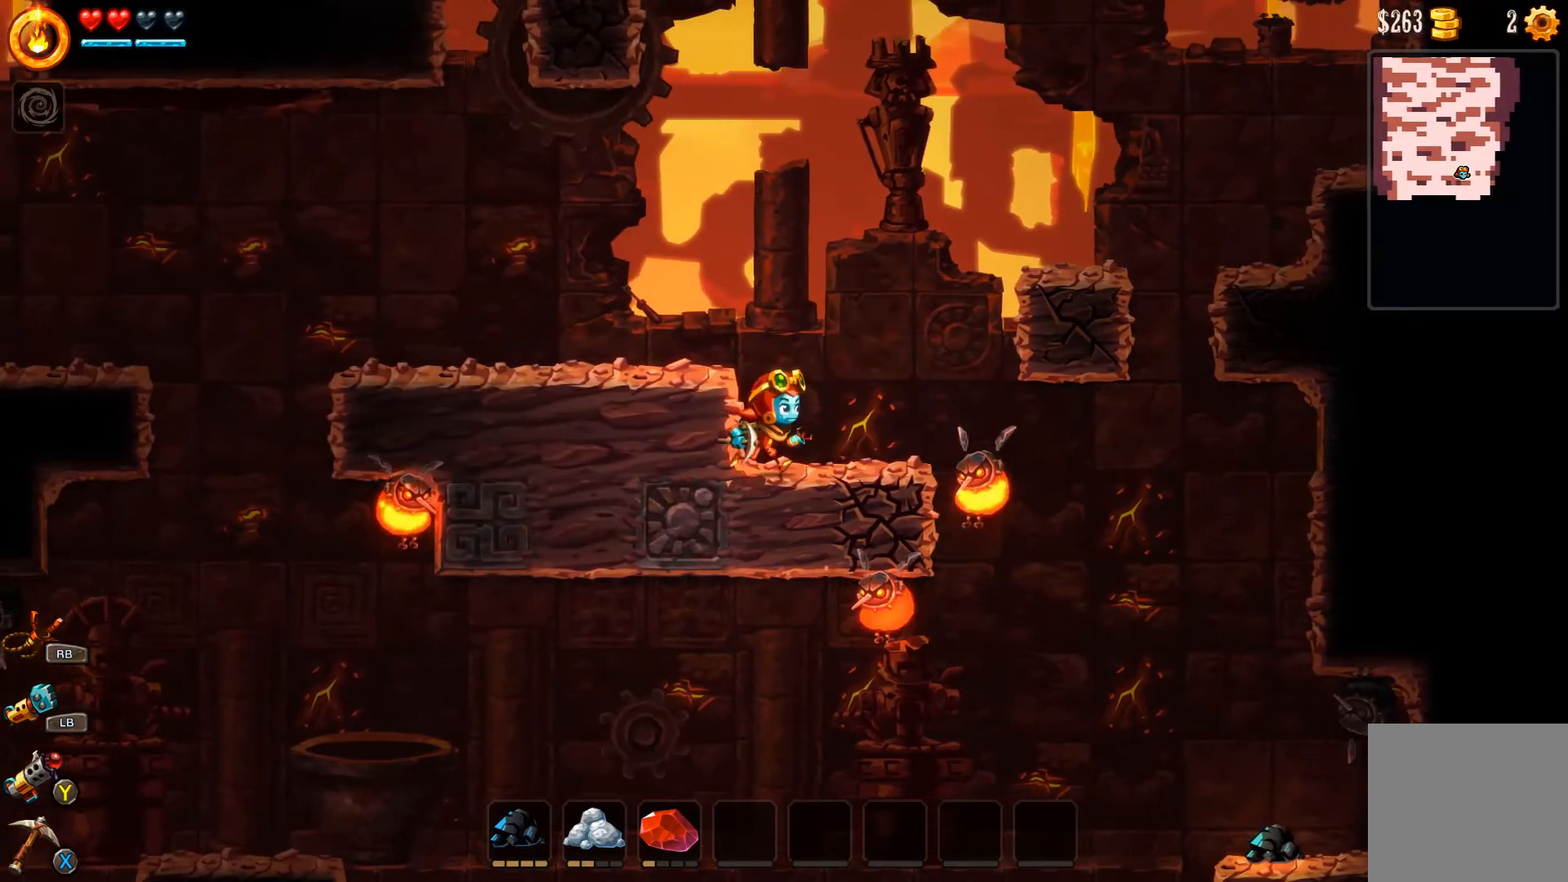
{"buttons": [], "left_stick": "center", "right_stick": "center", "events": [[367, "R1", "down"], [367, "R2", "down"], [467, "R1", "up"], [467, "R2", "up"]]}
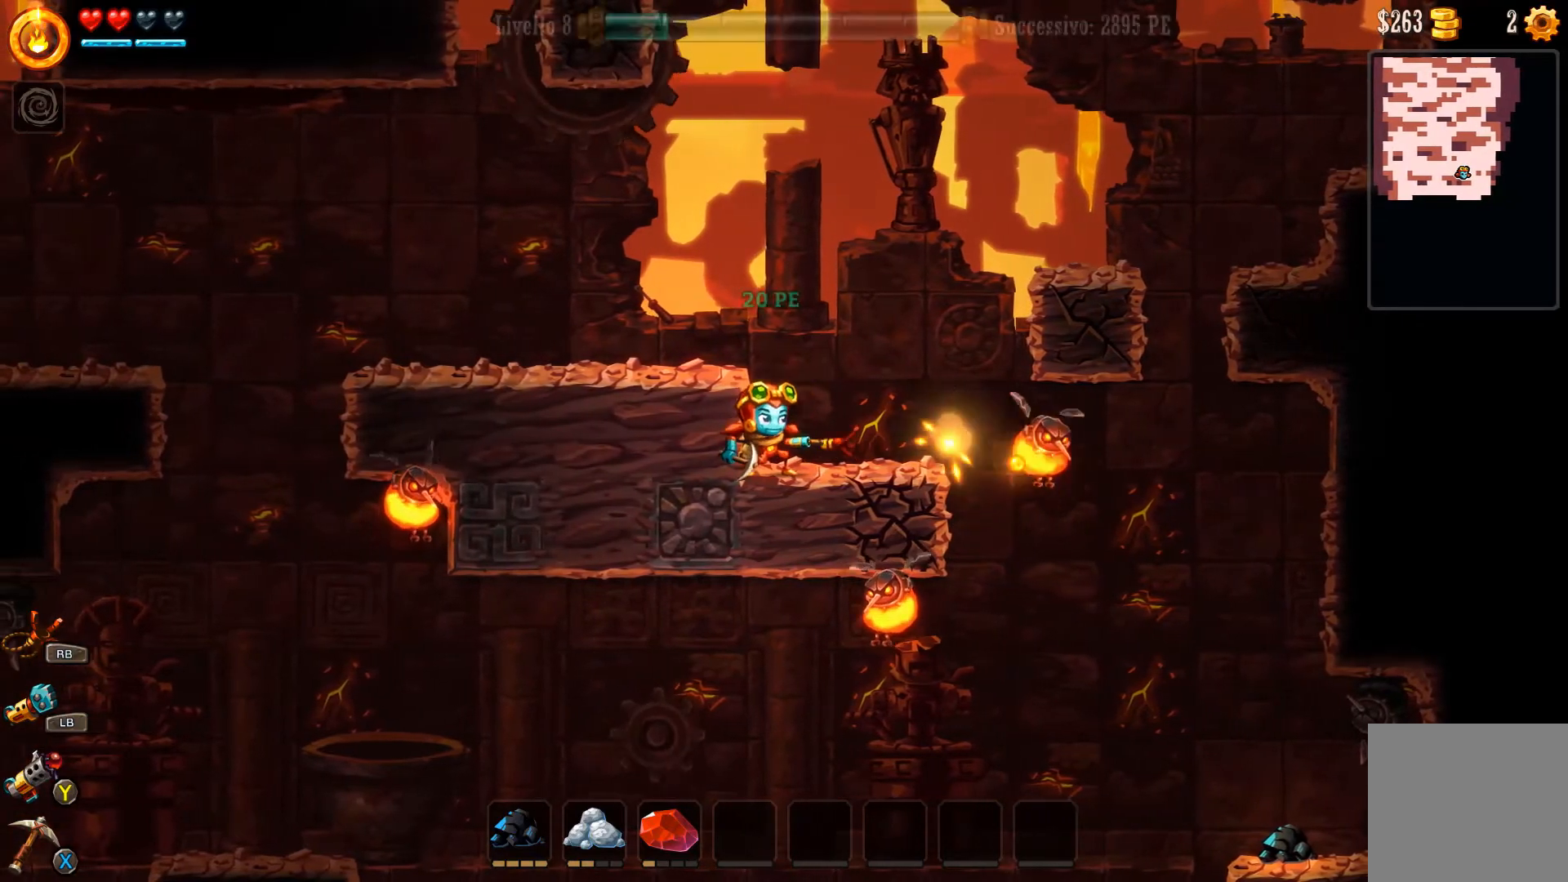
{"buttons": [], "left_stick": "right", "right_stick": "center", "events": [[333, "left_stick", "right"]]}
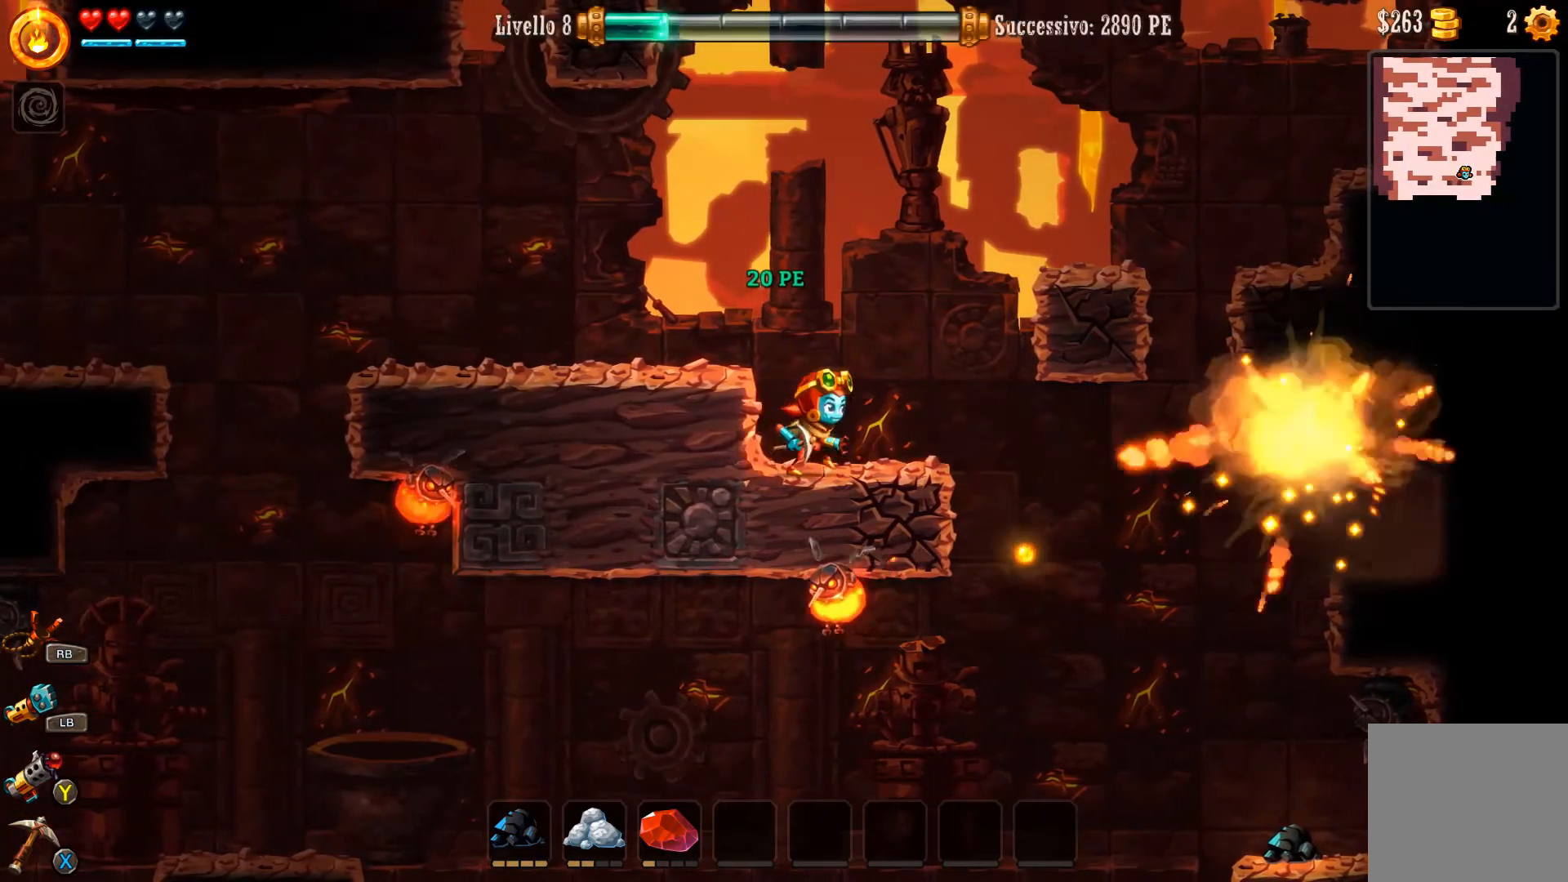
{"buttons": [], "left_stick": "right", "right_stick": "center", "events": [[133, "A", "down"], [333, "A", "up"]]}
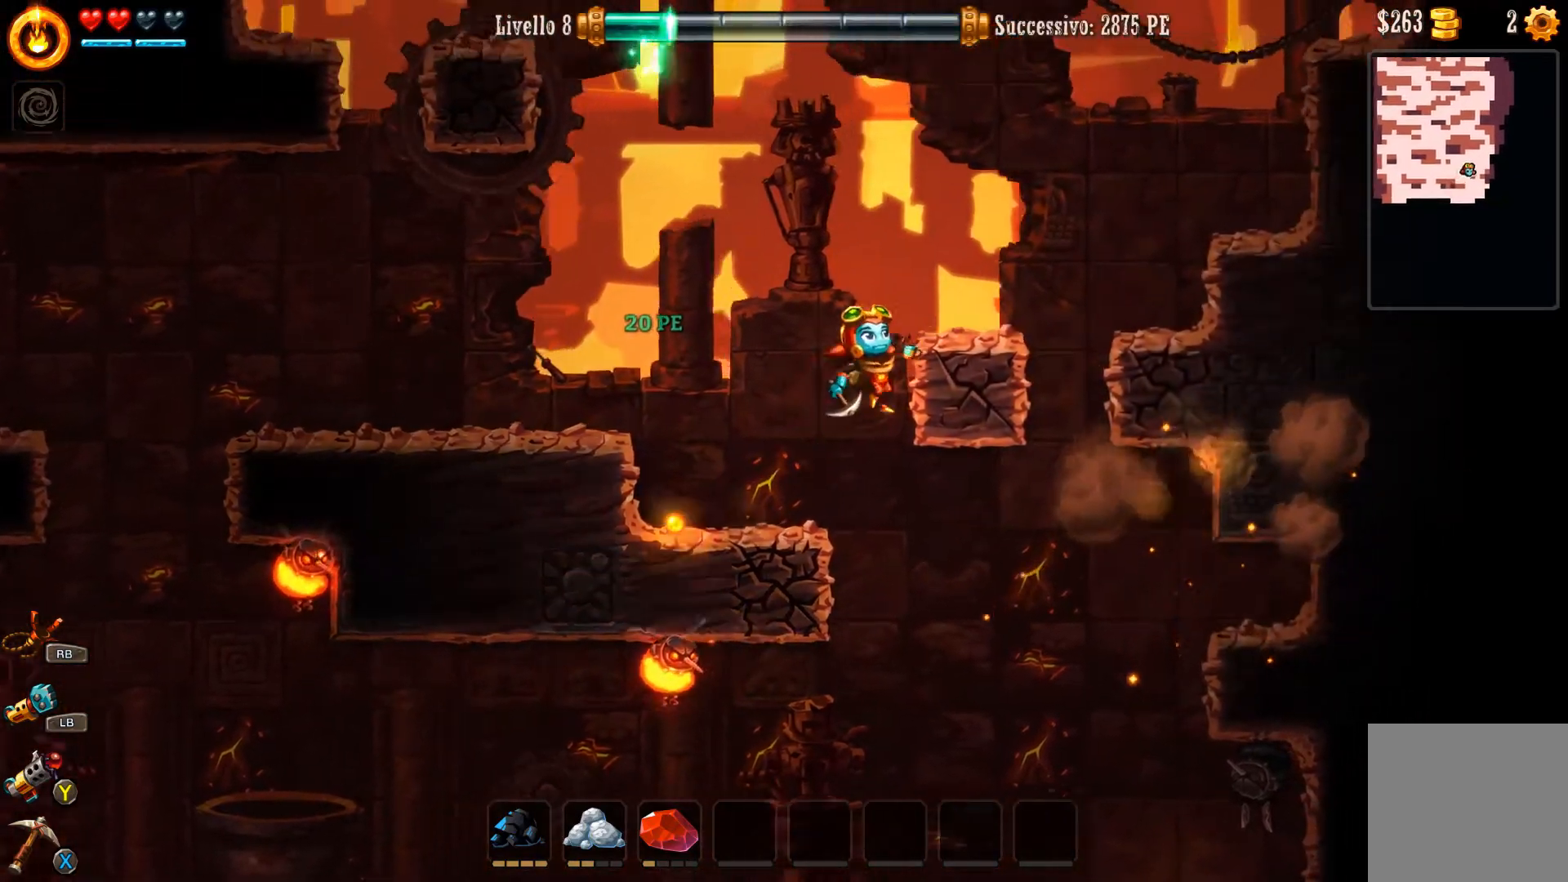
{"buttons": [], "left_stick": "right", "right_stick": "center", "events": [[100, "A", "down"], [233, "A", "up"], [367, "left_stick", "center"], [433, "left_stick", "right"]]}
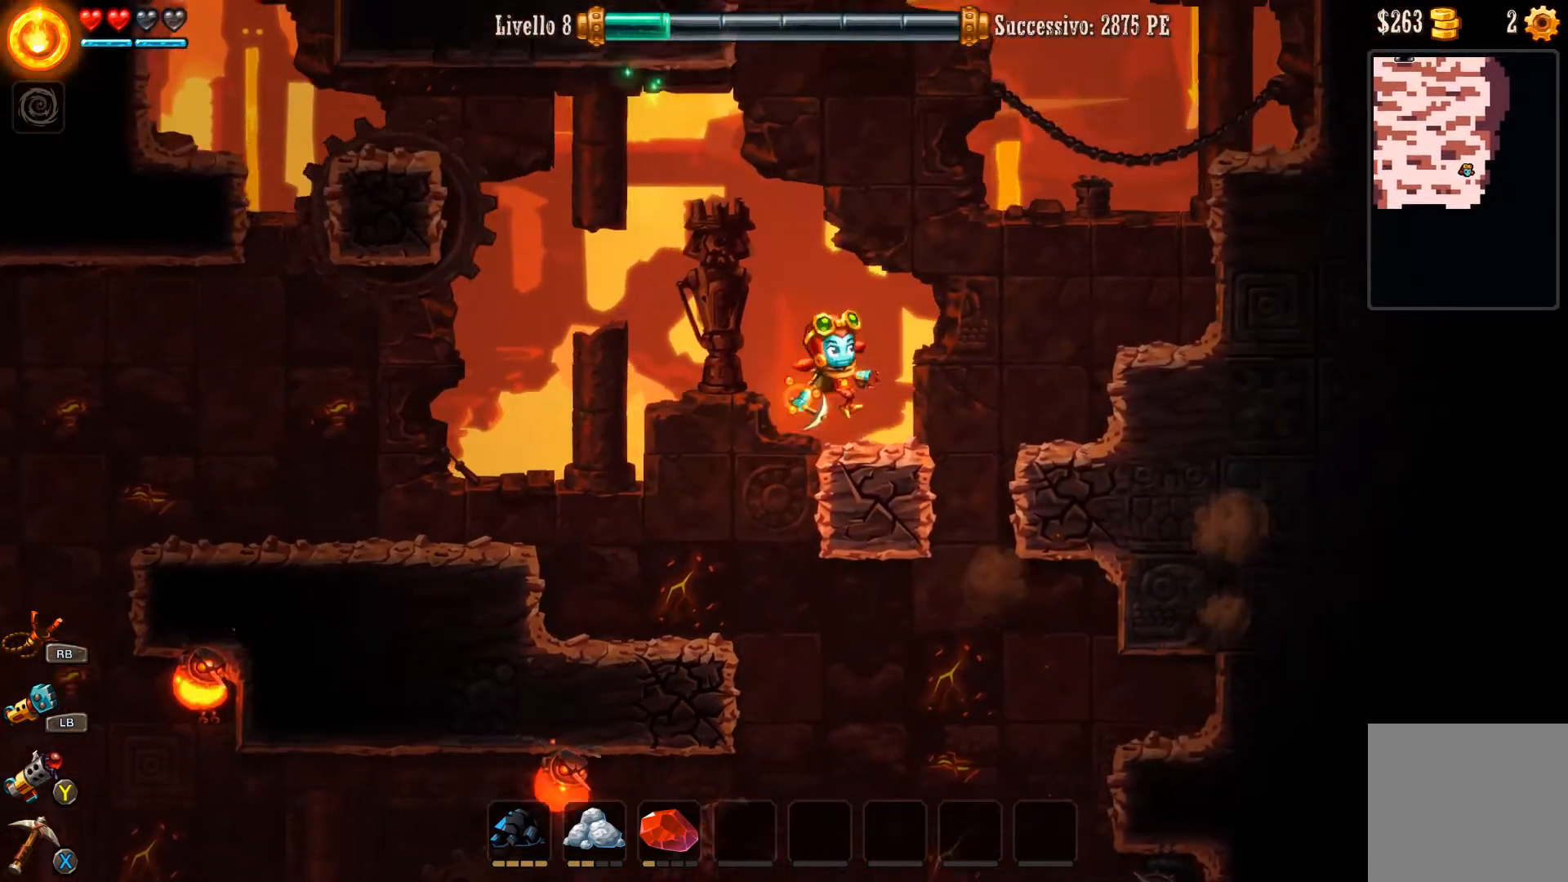
{"buttons": [], "left_stick": "right", "right_stick": "center", "events": [[233, "A", "down"], [367, "A", "up"]]}
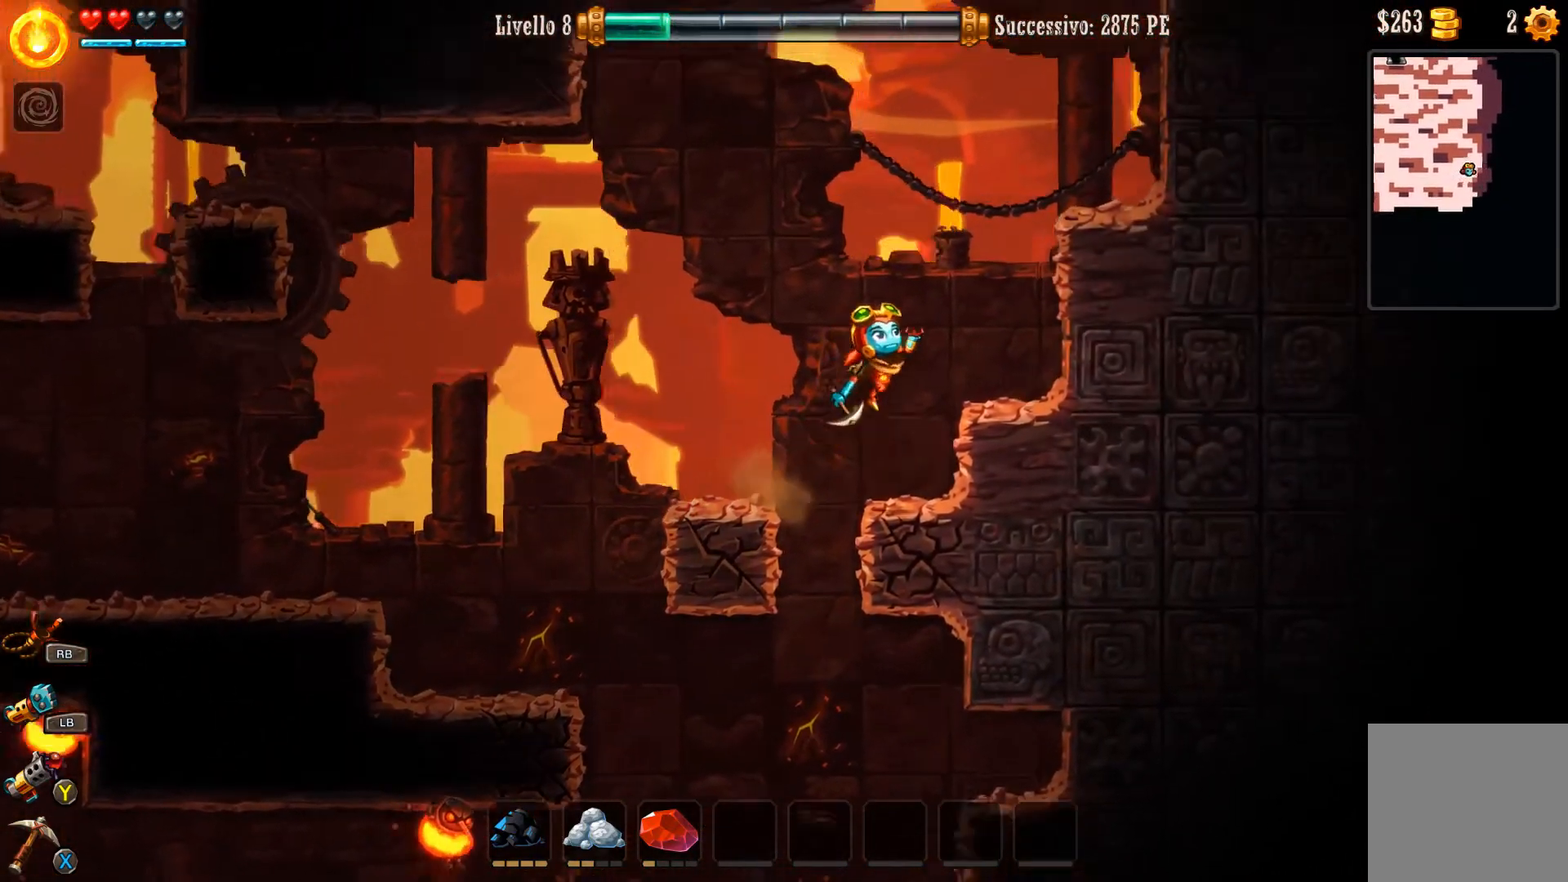
{"buttons": [], "left_stick": "center", "right_stick": "center", "events": [[100, "left_stick", "left"], [467, "left_stick", "center"]]}
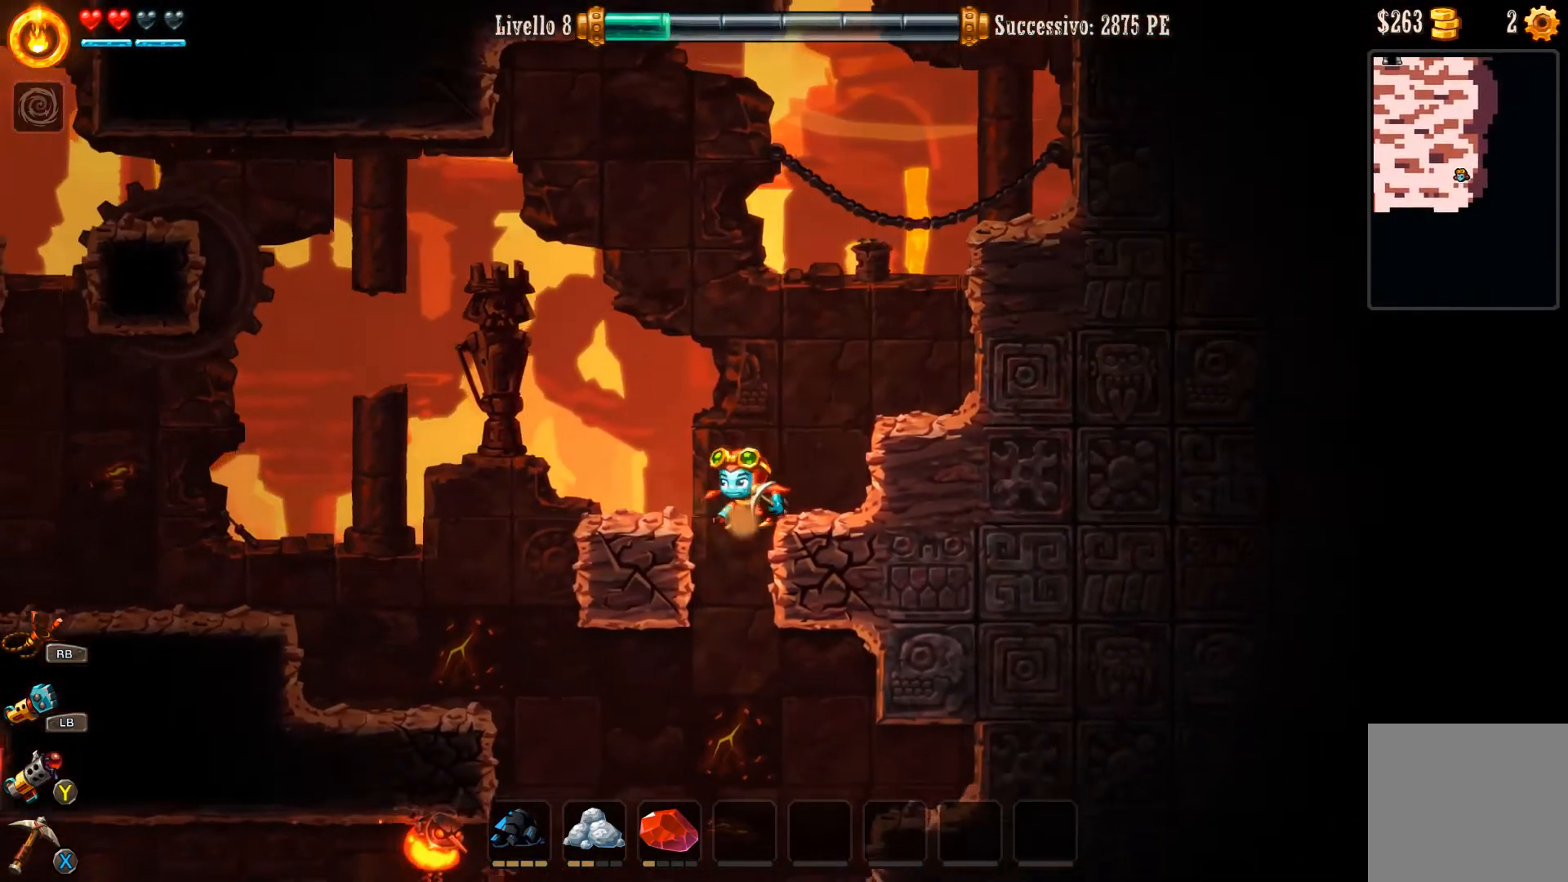
{"buttons": ["L3"], "left_stick": "right", "right_stick": "center", "events": [[33, "left_stick", "right"], [167, "L3", "down"], [267, "A", "down"], [300, "A", "up"]]}
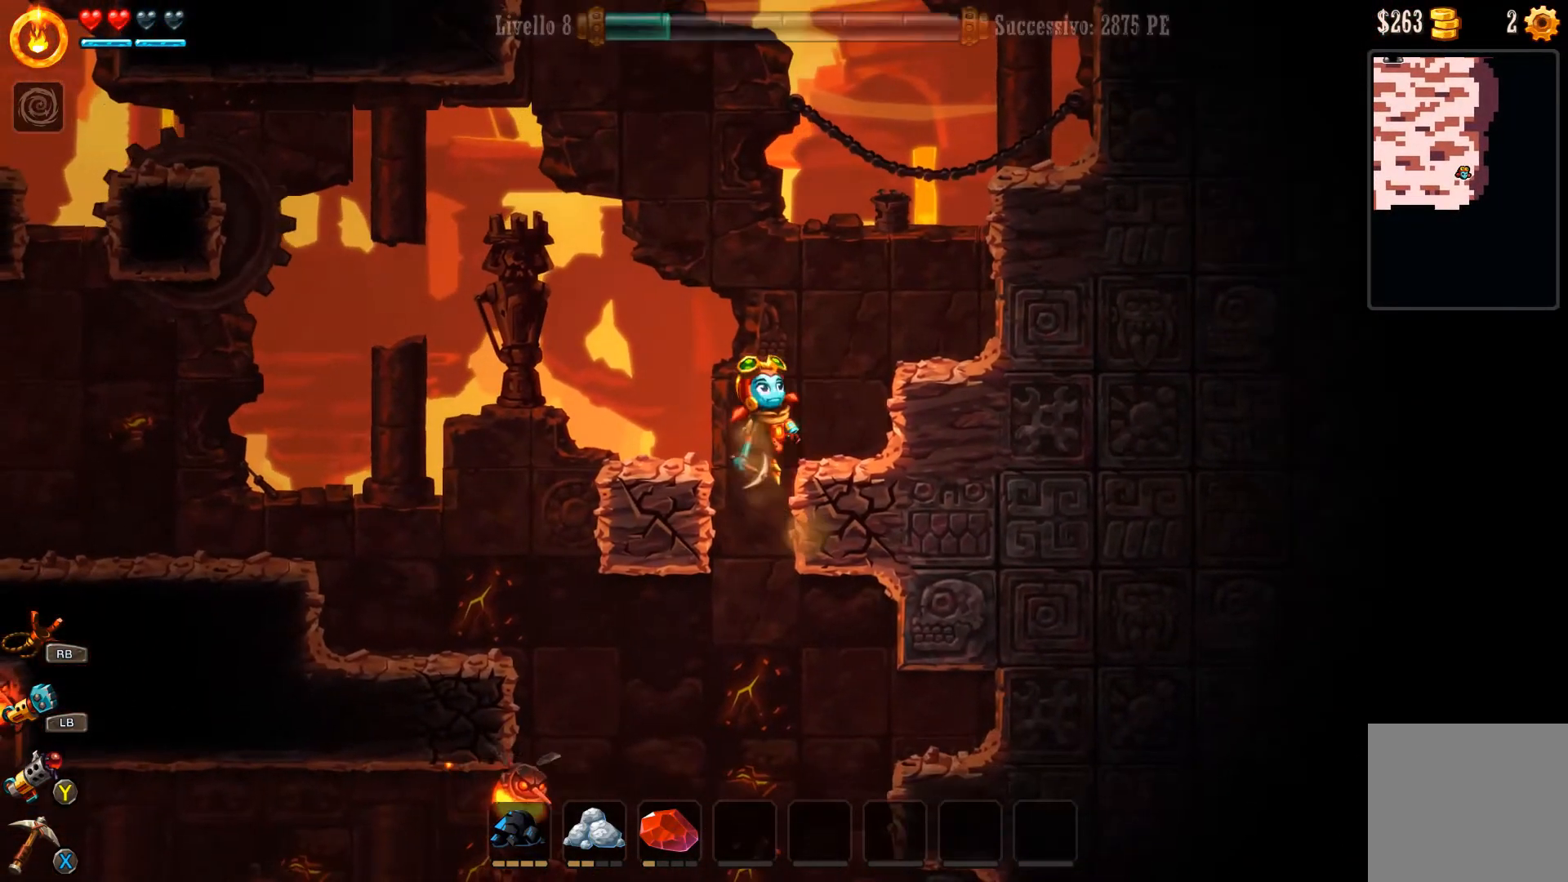
{"buttons": [], "left_stick": "right", "right_stick": "center", "events": [[200, "L3", "up"]]}
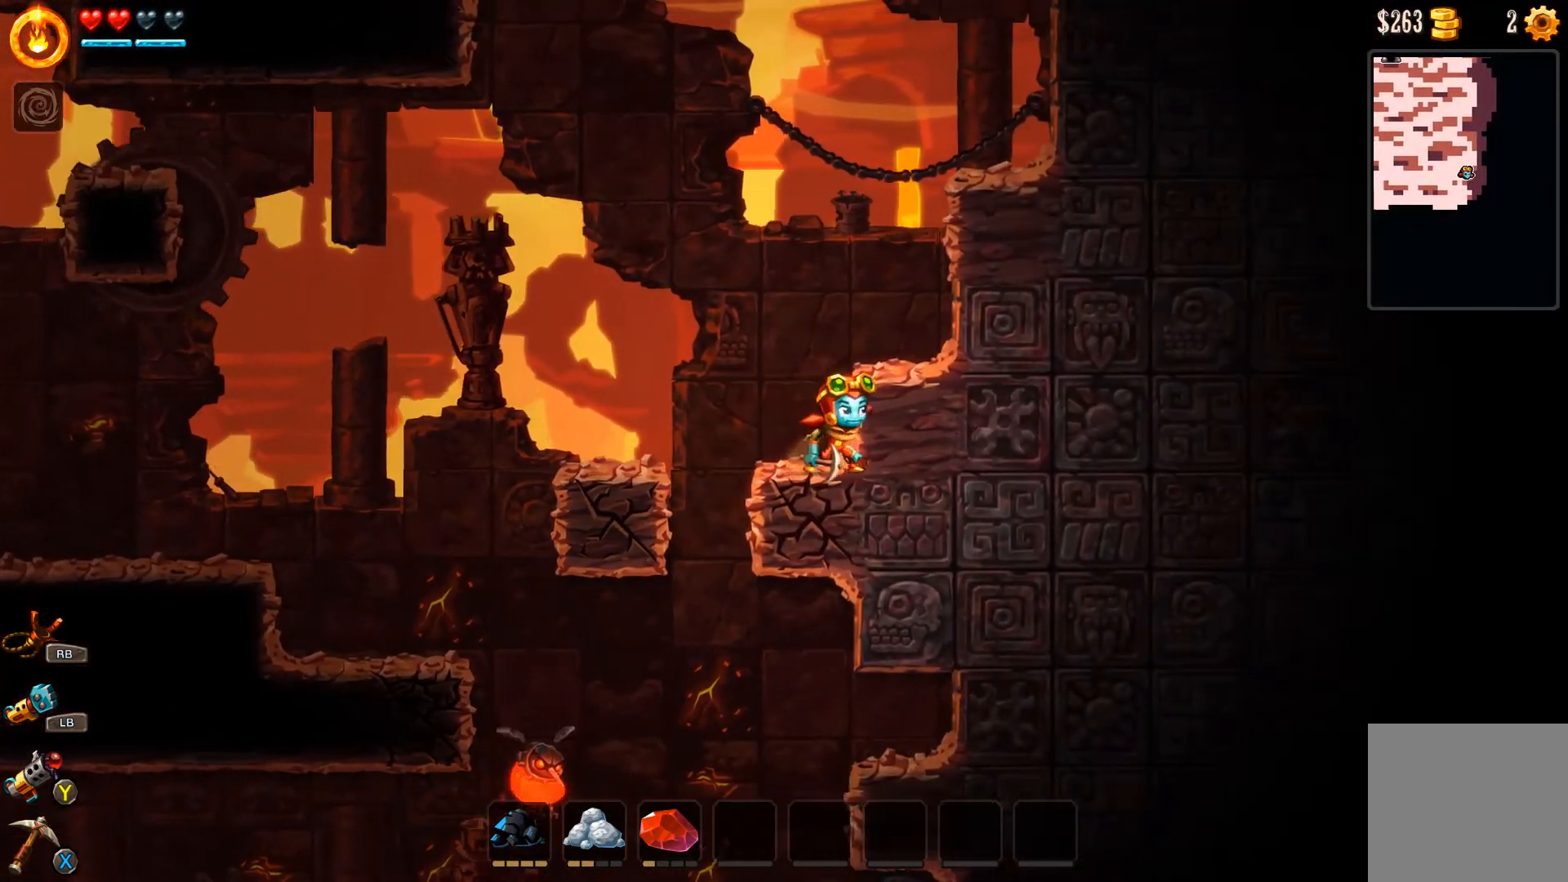
{"buttons": [], "left_stick": "left", "right_stick": "center", "events": [[33, "left_stick", "center"], [433, "left_stick", "left"]]}
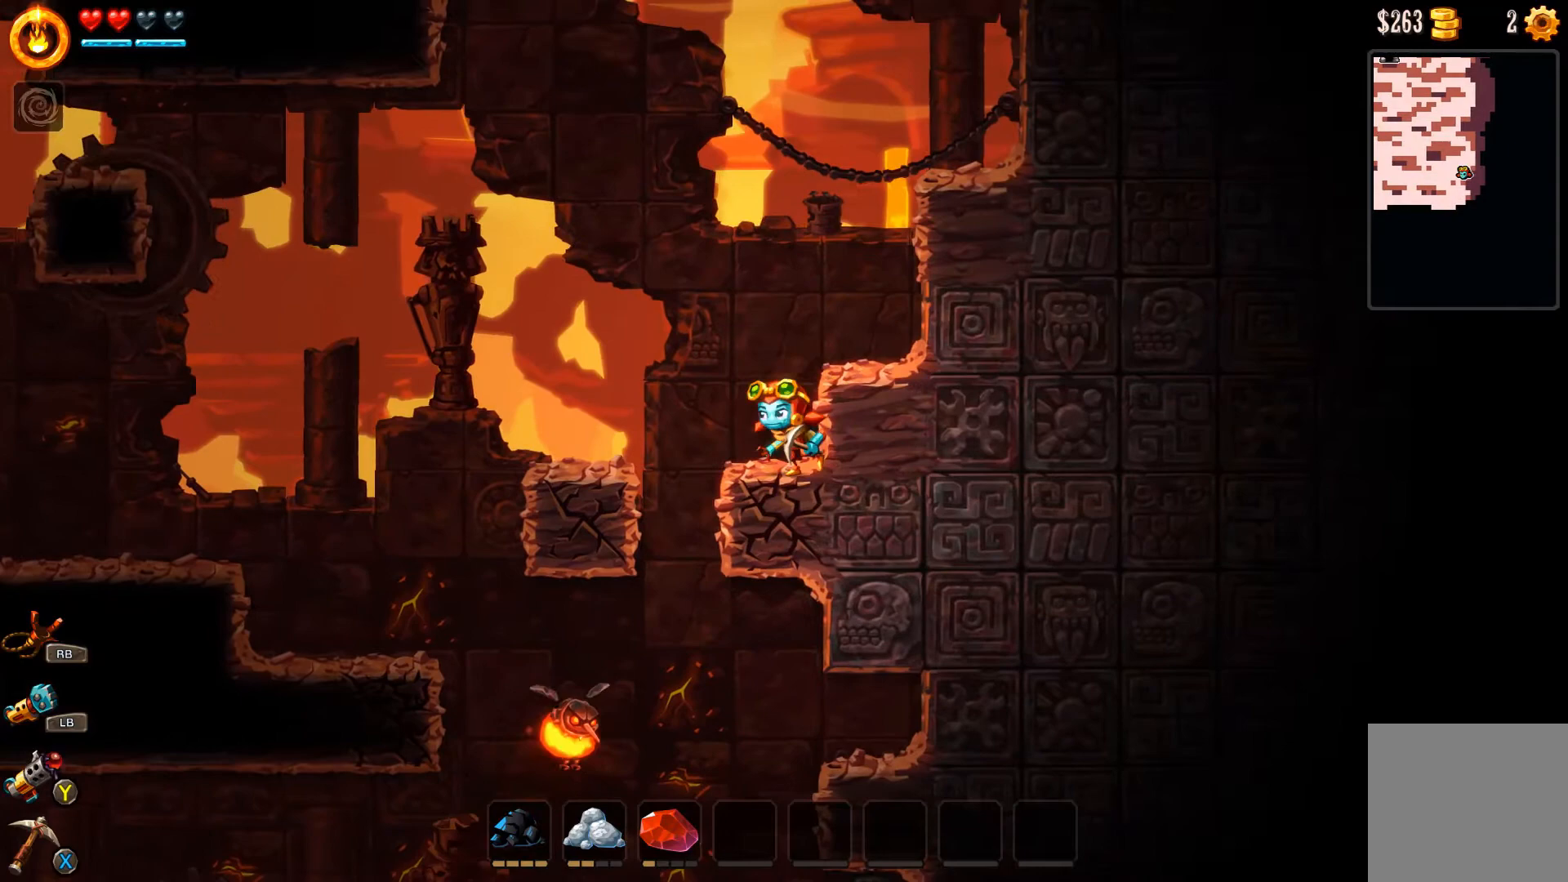
{"buttons": [], "left_stick": "left", "right_stick": "center", "events": [[33, "A", "down"], [233, "A", "up"]]}
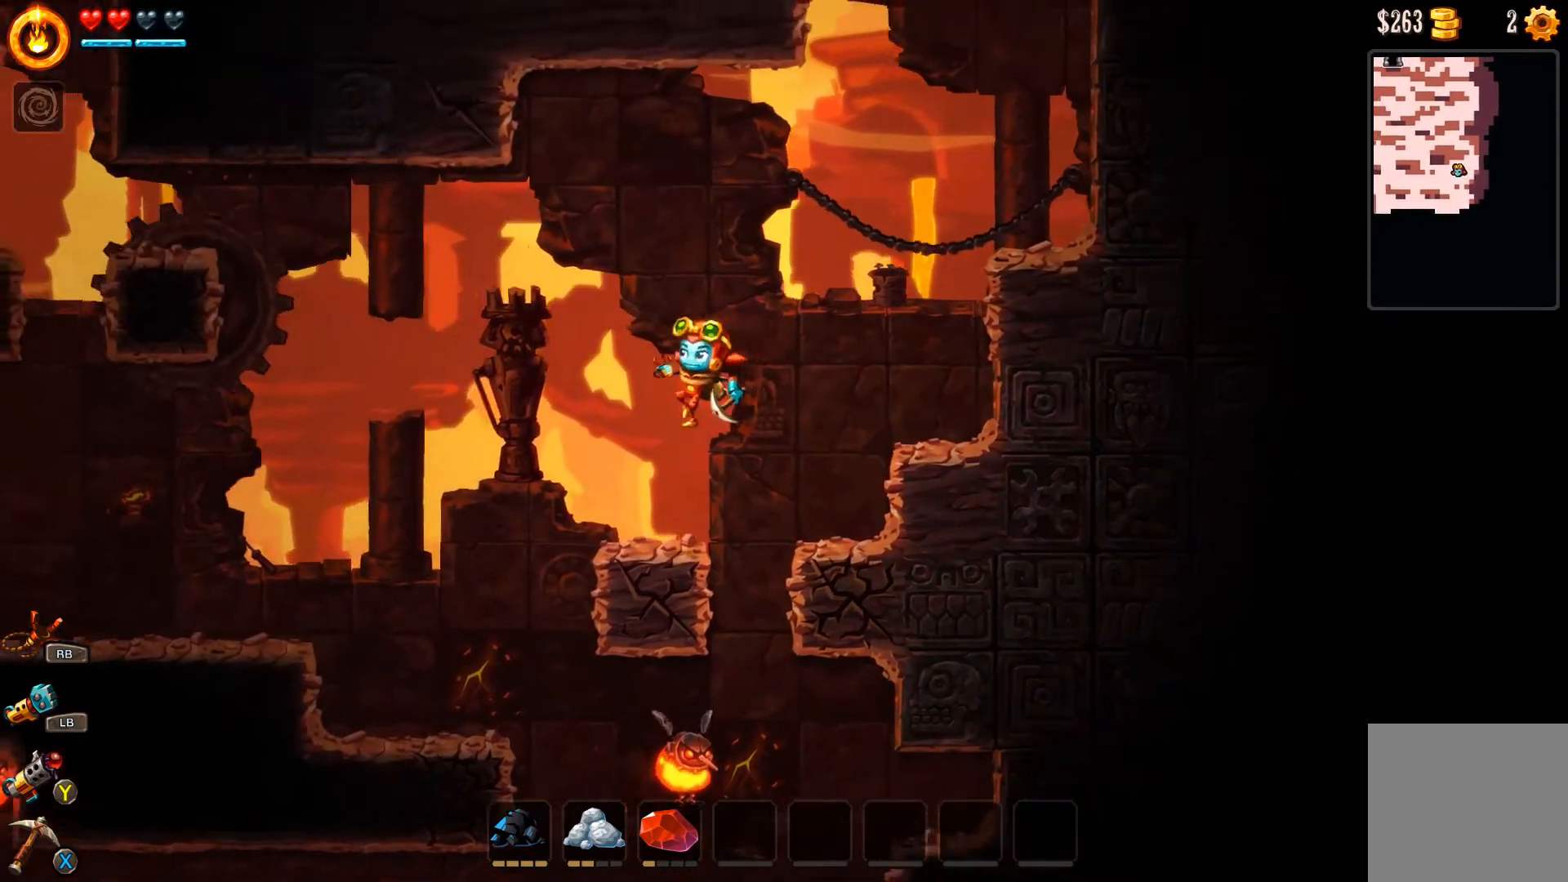
{"buttons": [], "left_stick": "left", "right_stick": "center", "events": []}
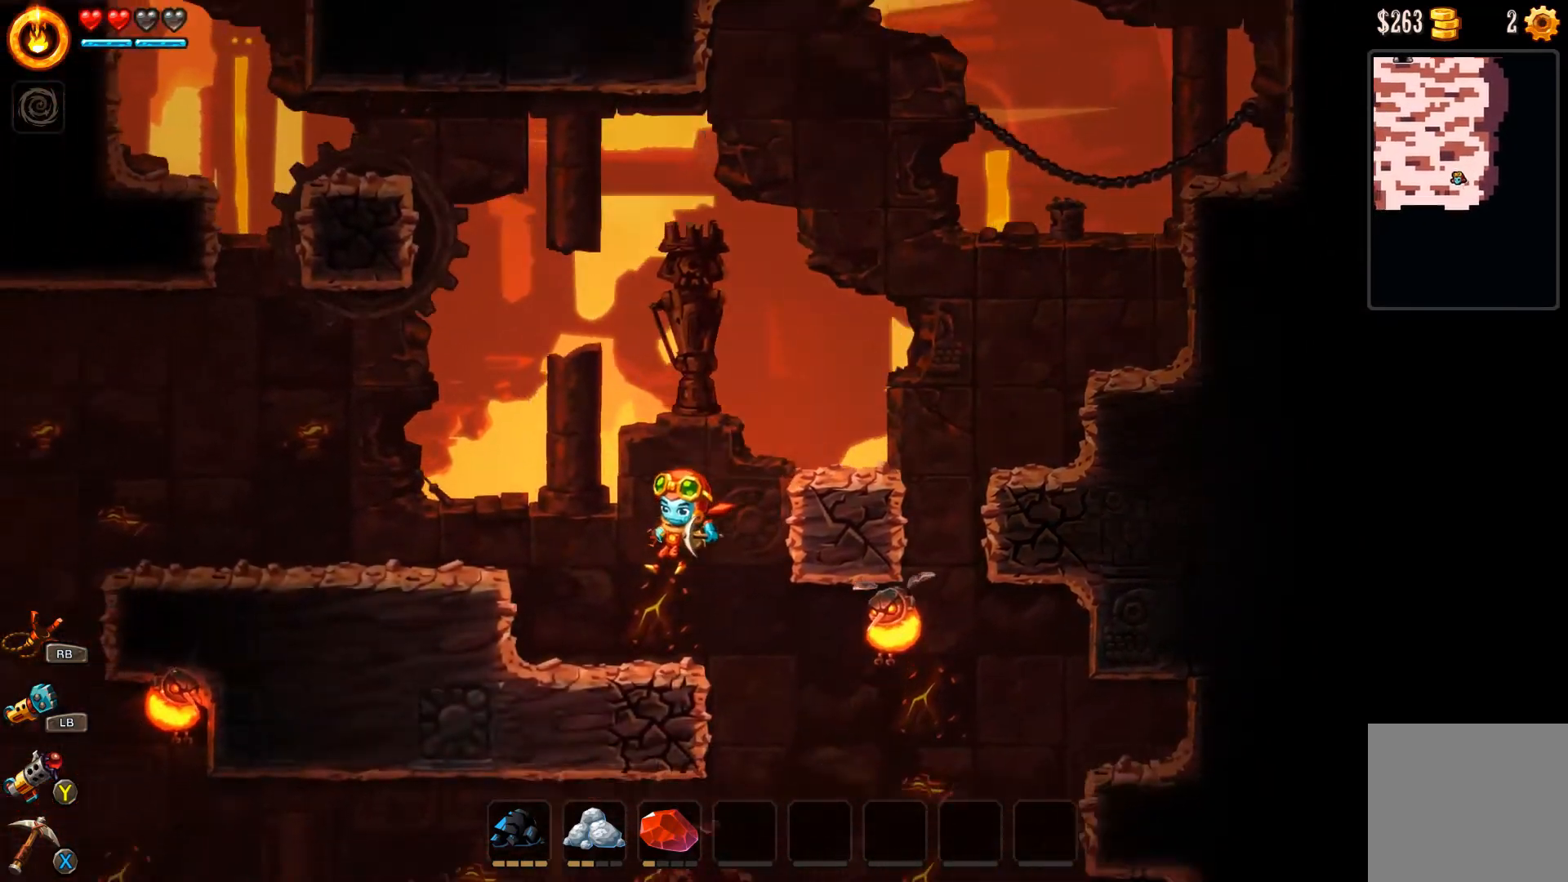
{"buttons": [], "left_stick": "center", "right_stick": "center", "events": [[133, "left_stick", "up-right"], [200, "R1", "down"], [200, "R2", "down"], [233, "left_stick", "center"], [300, "R1", "up"], [300, "R2", "up"]]}
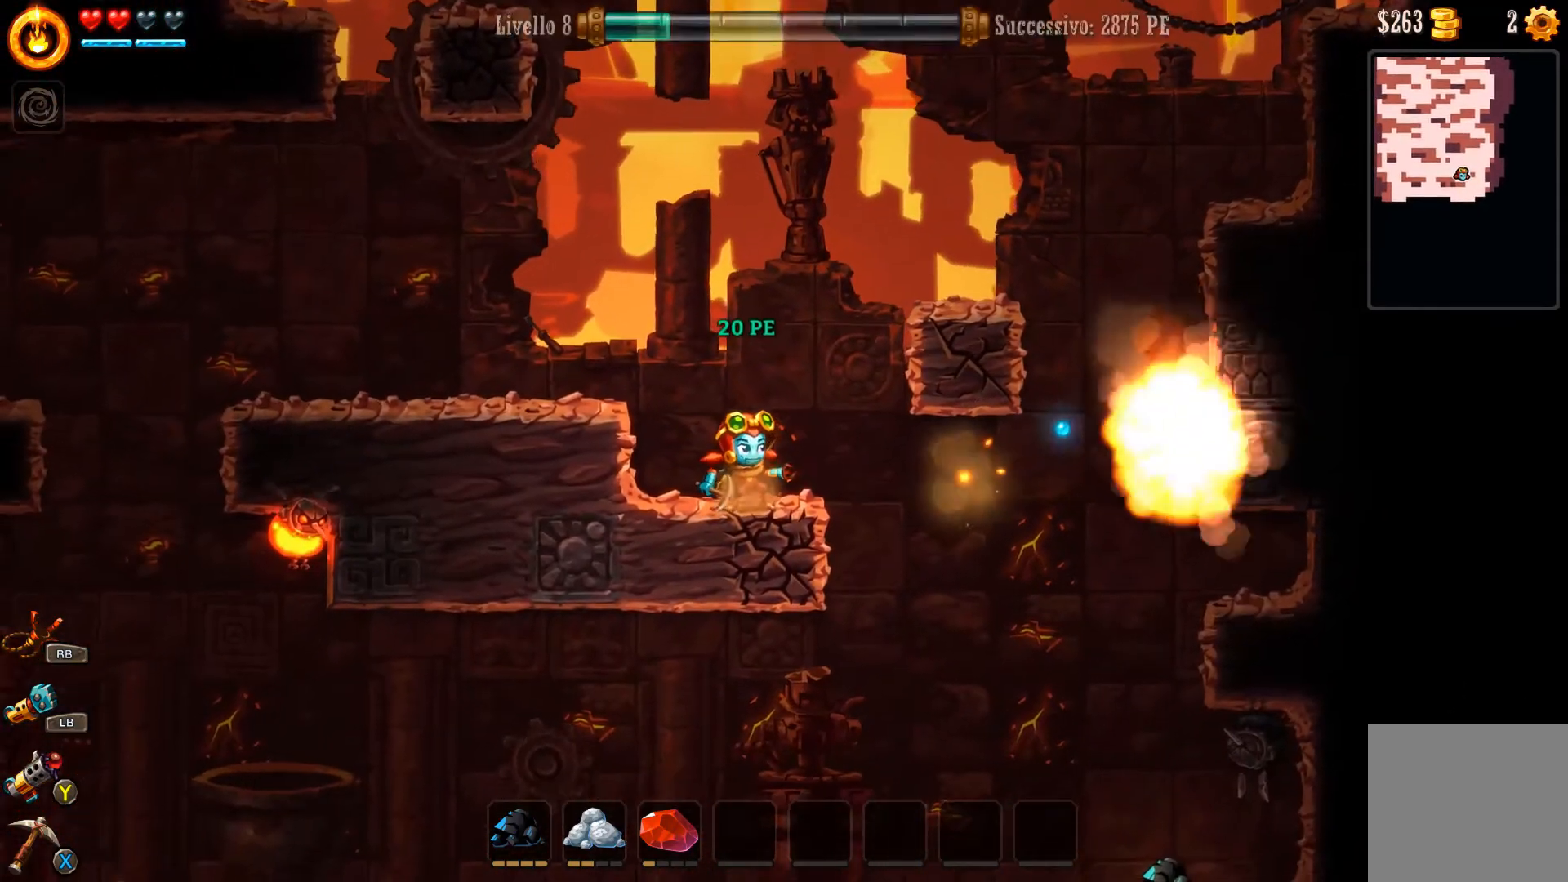
{"buttons": [], "left_stick": "right", "right_stick": "center", "events": [[100, "left_stick", "right"]]}
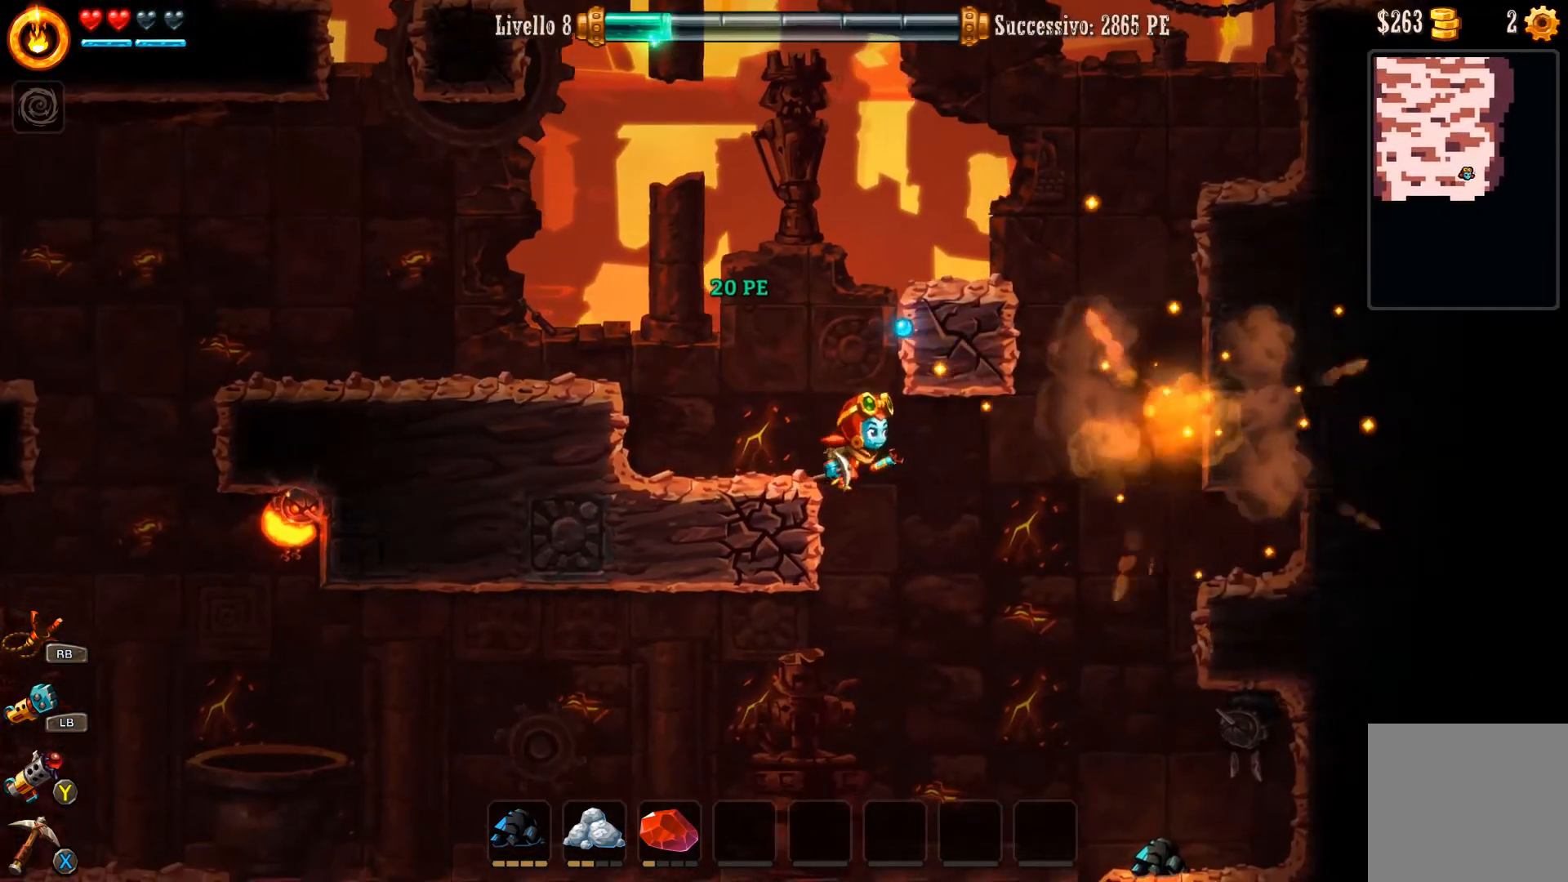
{"buttons": [], "left_stick": "right", "right_stick": "center", "events": [[233, "A", "down"], [333, "A", "up"]]}
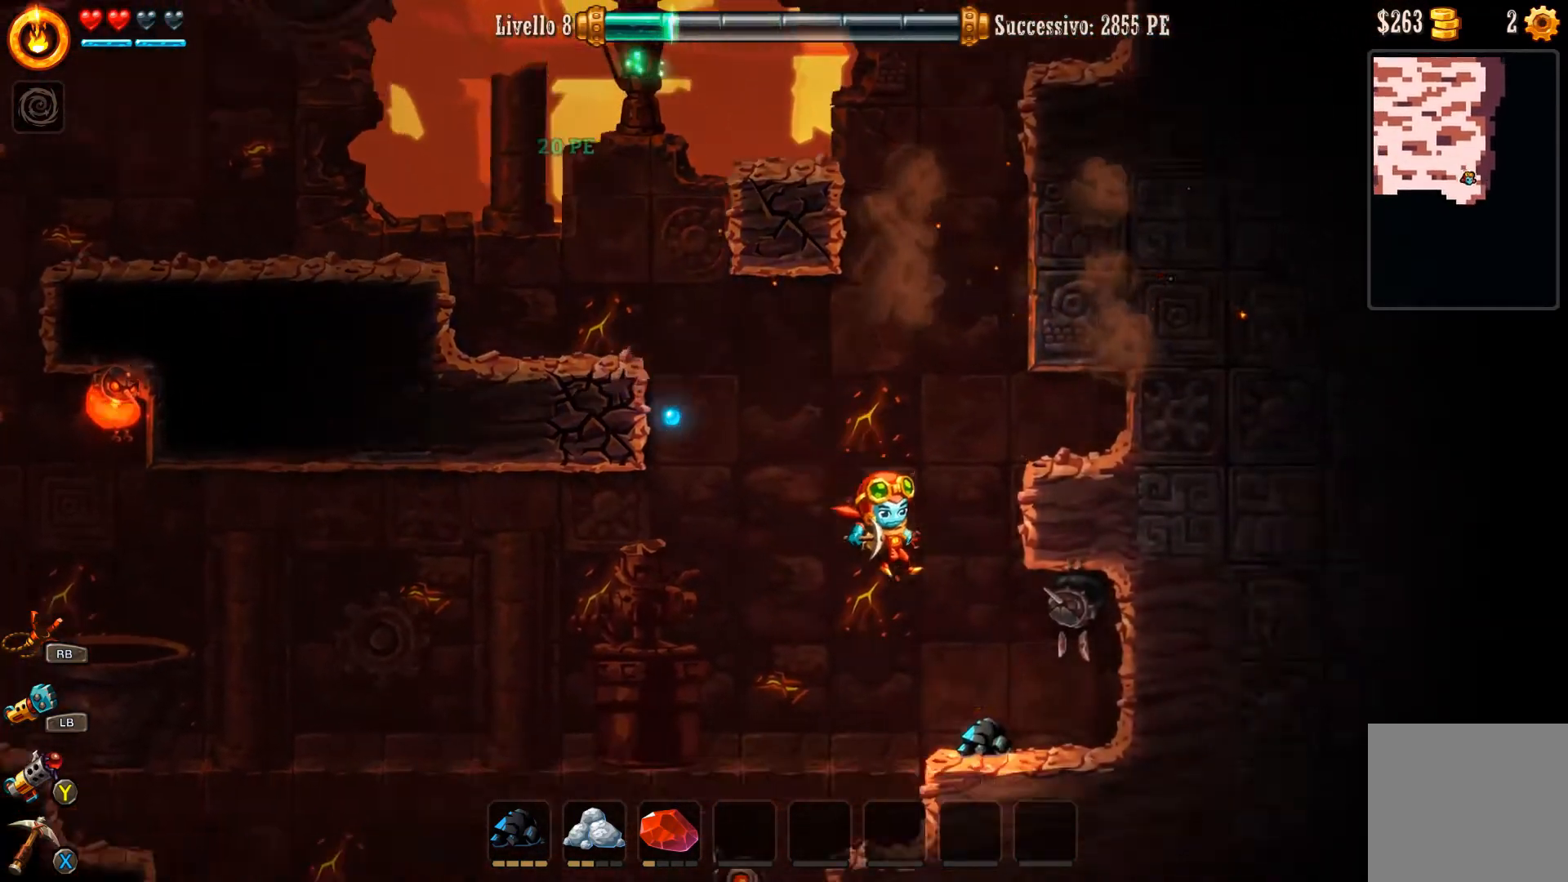
{"buttons": ["A"], "left_stick": "right", "right_stick": "center", "events": [[167, "left_stick", "left"], [333, "left_stick", "center"], [467, "A", "down"], [467, "left_stick", "right"]]}